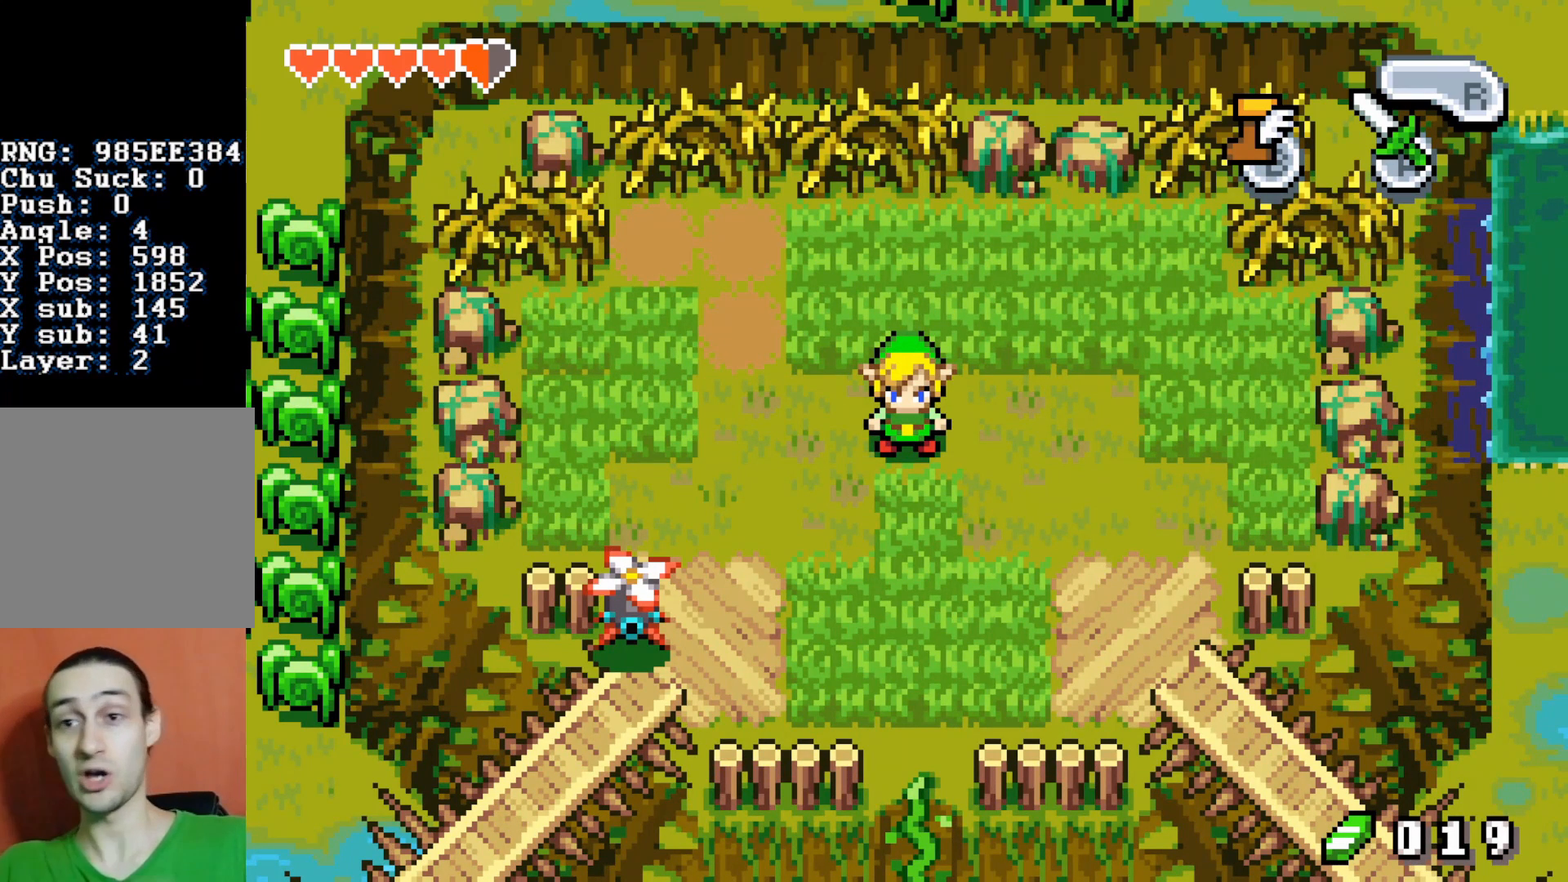
Gameplay with a controller (Nintendo layout); each line is a JSON object with the inputs held at the frame after it. "events" lists button and stick changes between this image and that frame as [ms after this image, input, new state], when the widget could be followed in between. Not read: L3 R3.
{"buttons": ["DPAD_RIGHT"], "events": []}
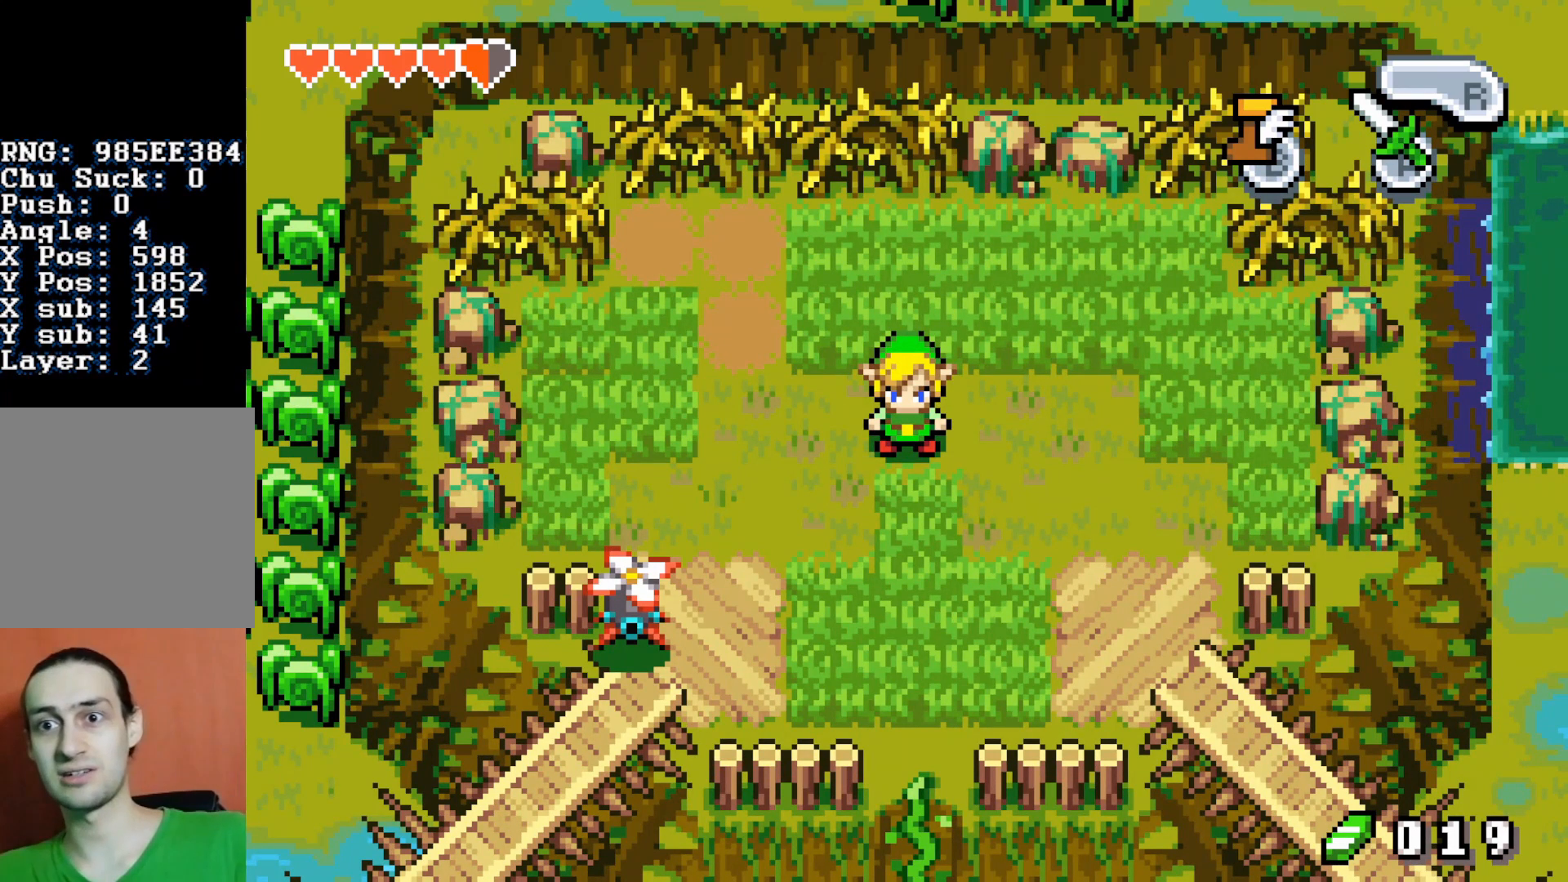
{"buttons": ["DPAD_RIGHT"], "events": []}
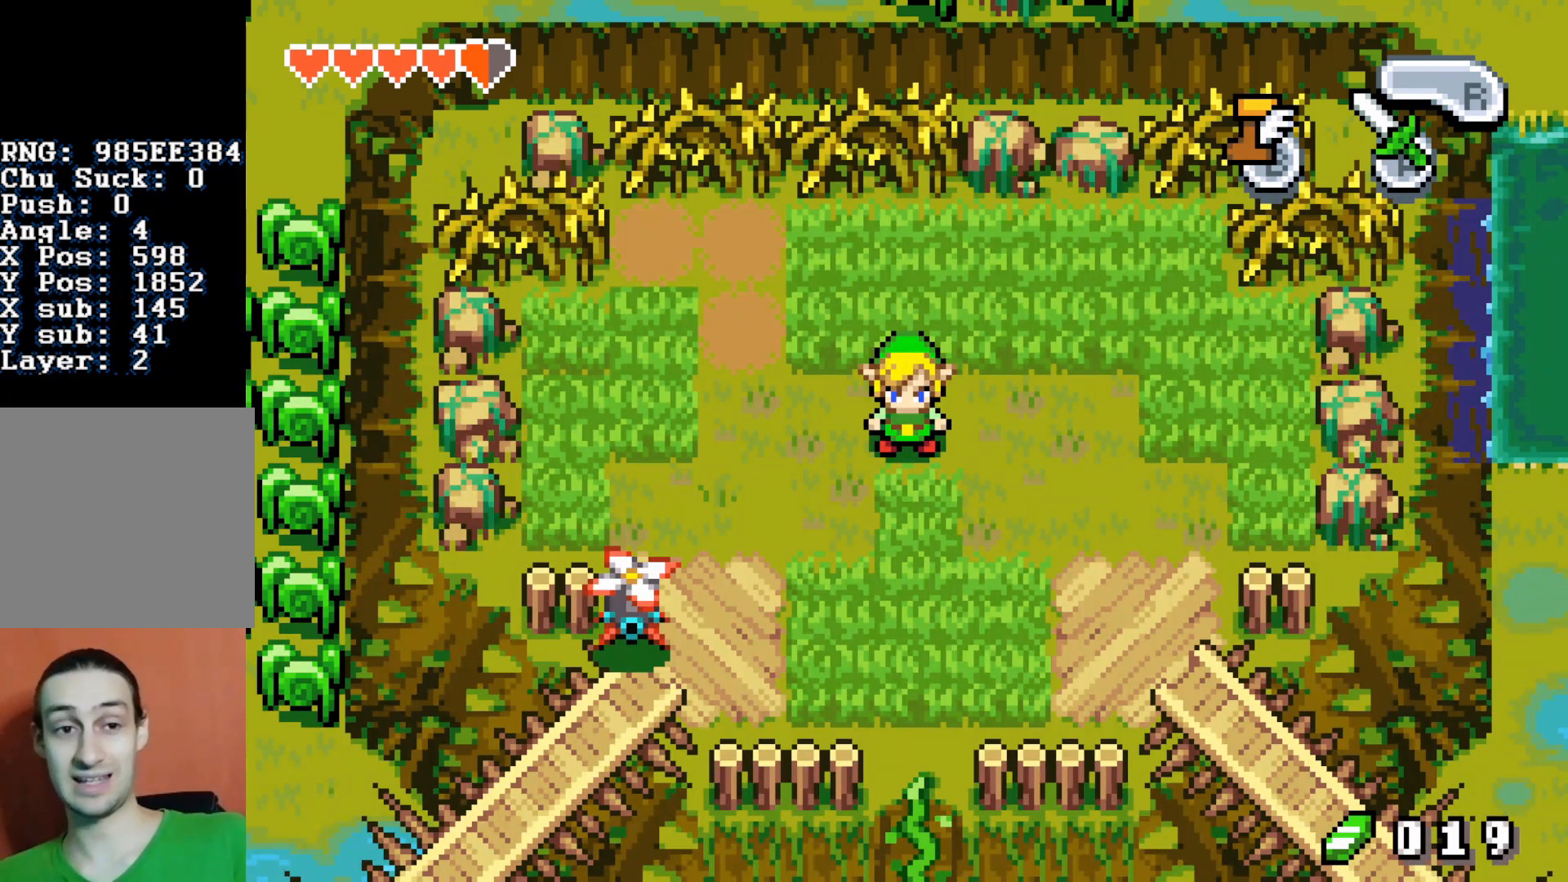
{"buttons": ["DPAD_RIGHT"], "events": []}
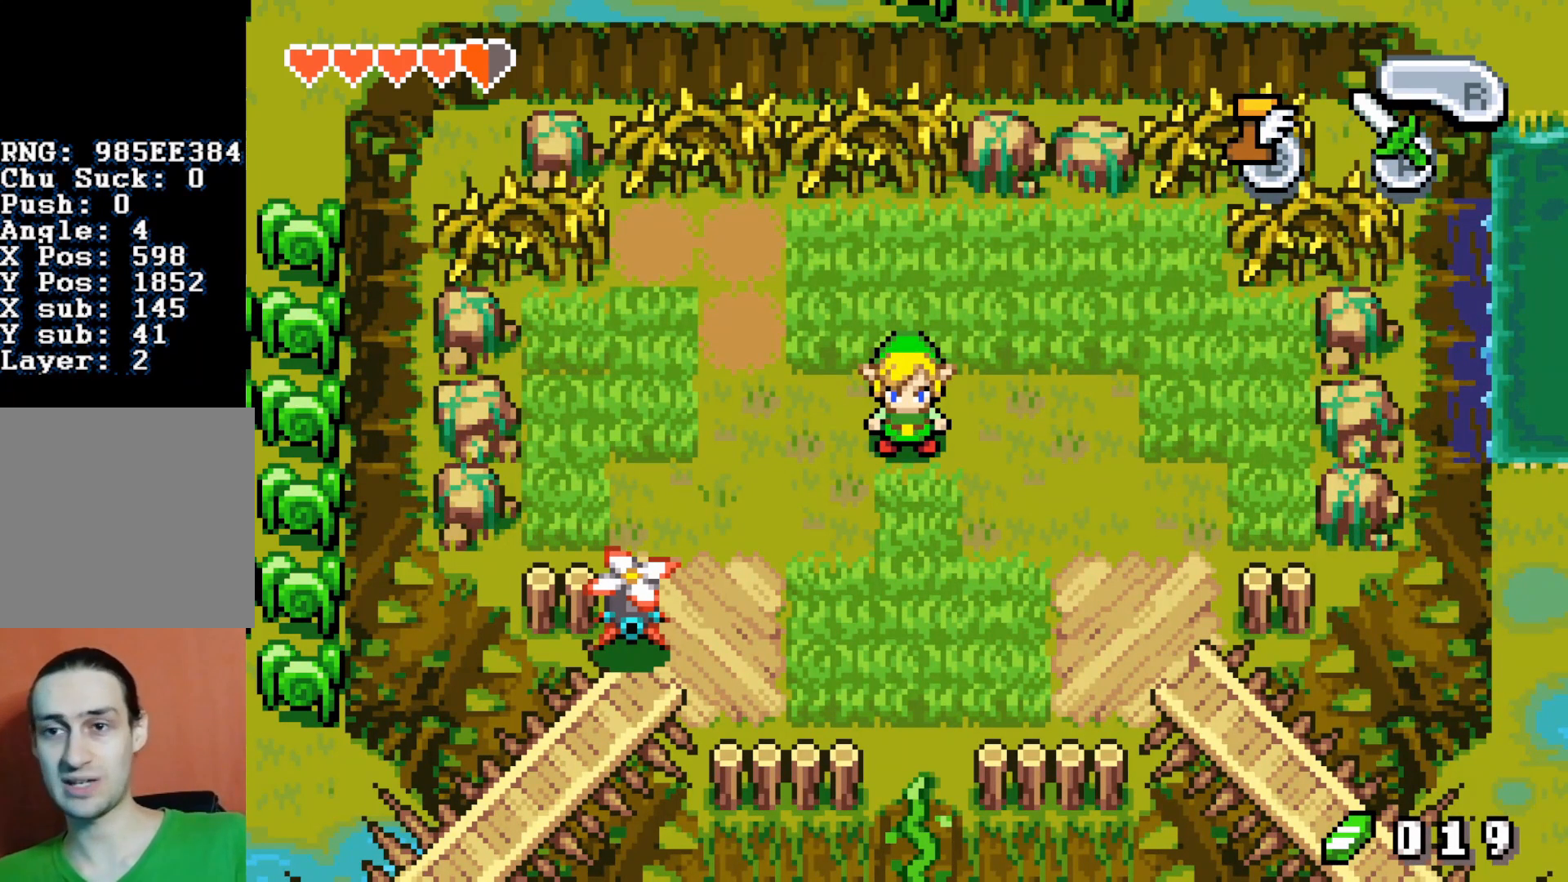
{"buttons": ["DPAD_RIGHT"], "events": []}
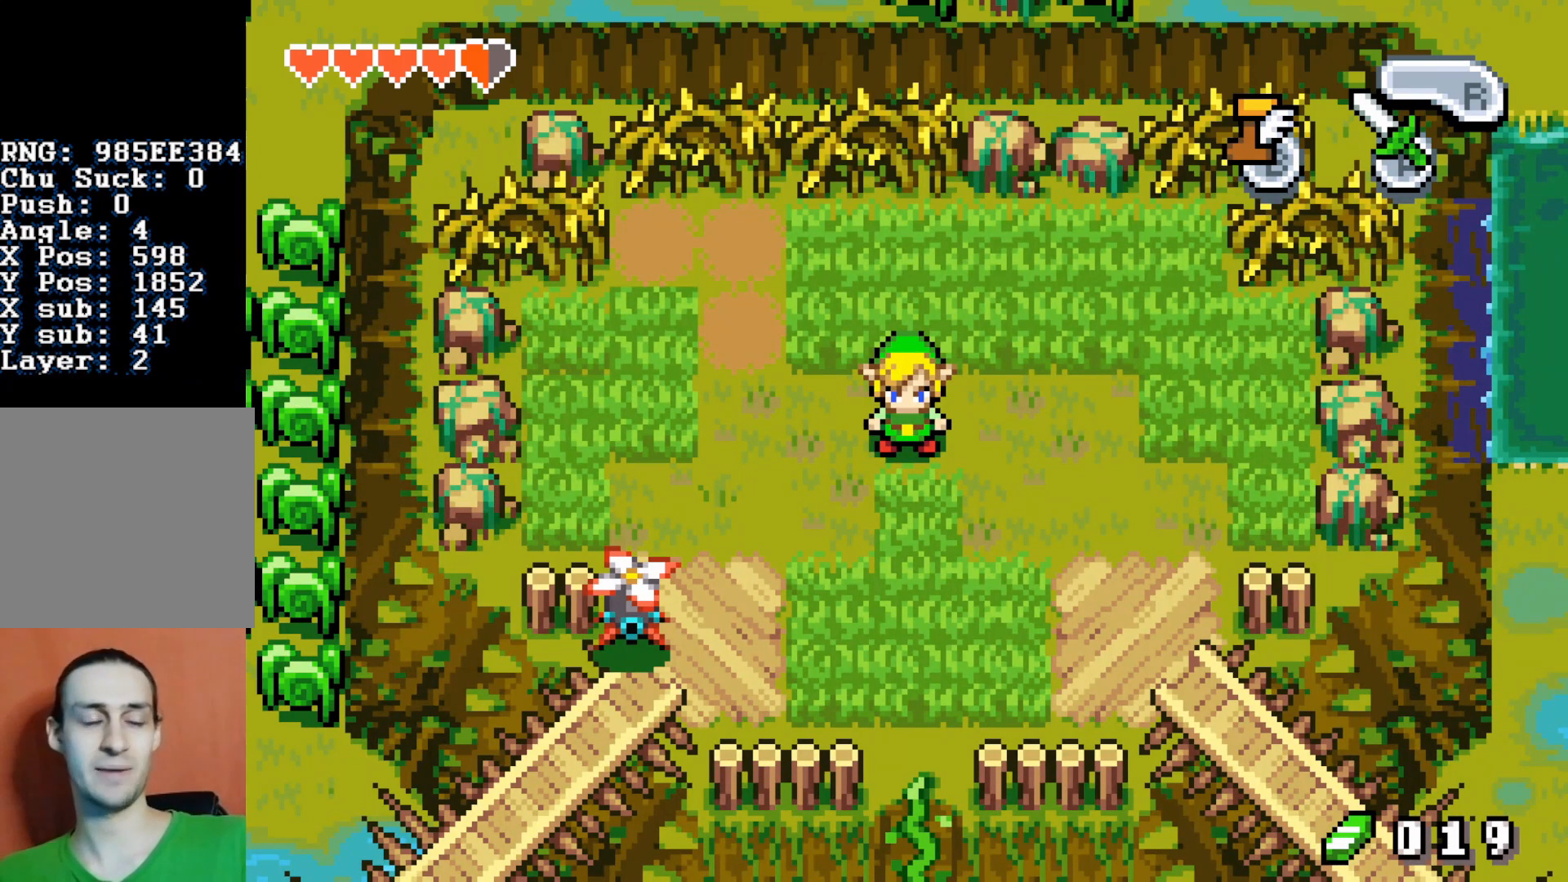
{"buttons": ["DPAD_RIGHT"], "events": []}
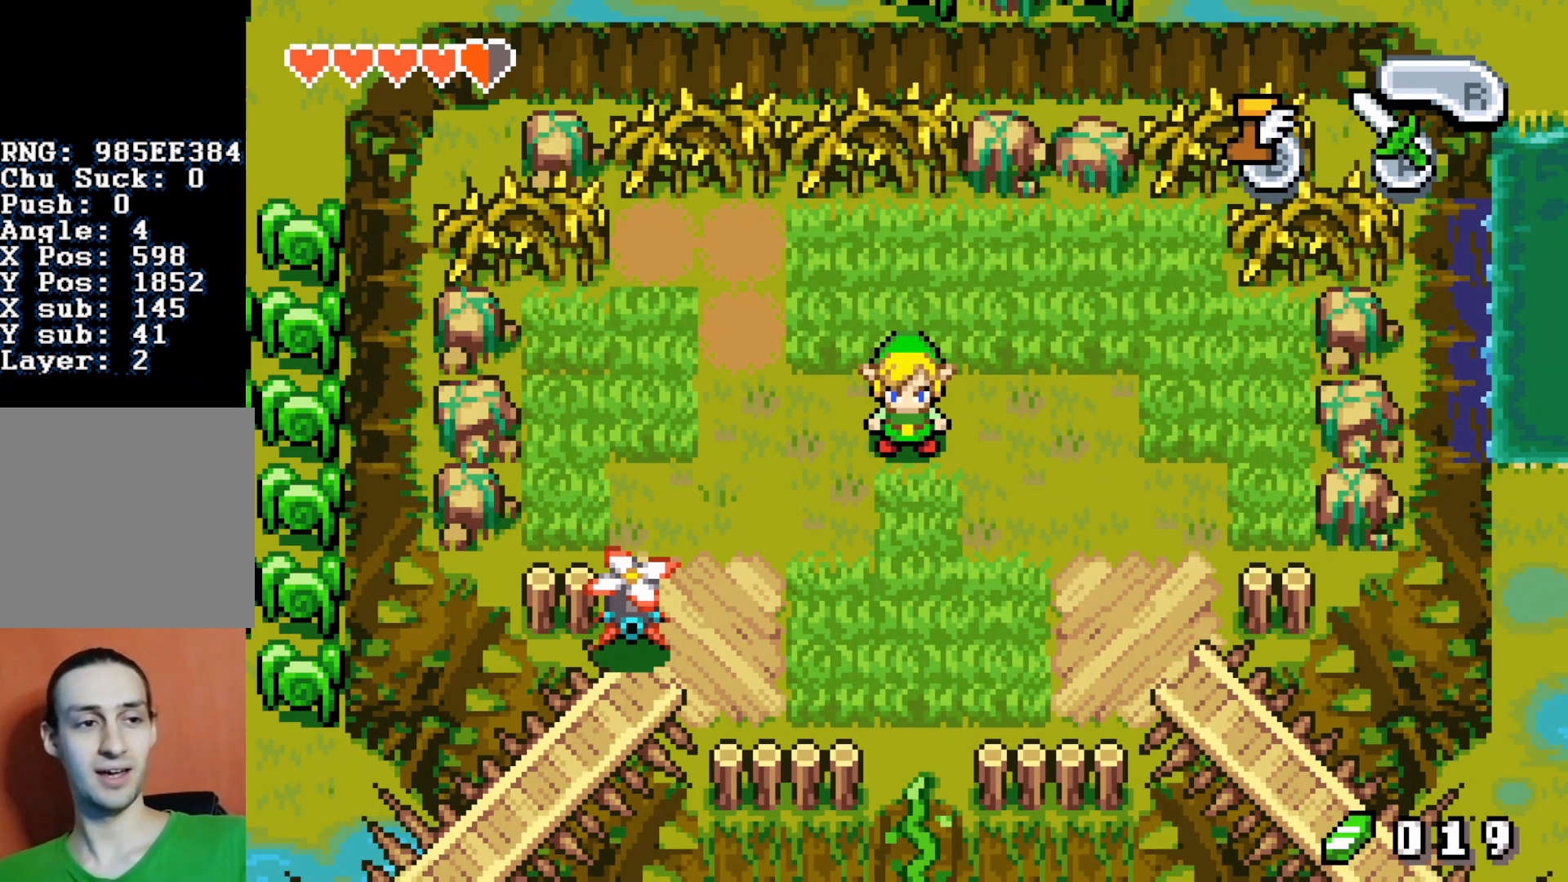
{"buttons": ["DPAD_RIGHT"], "events": []}
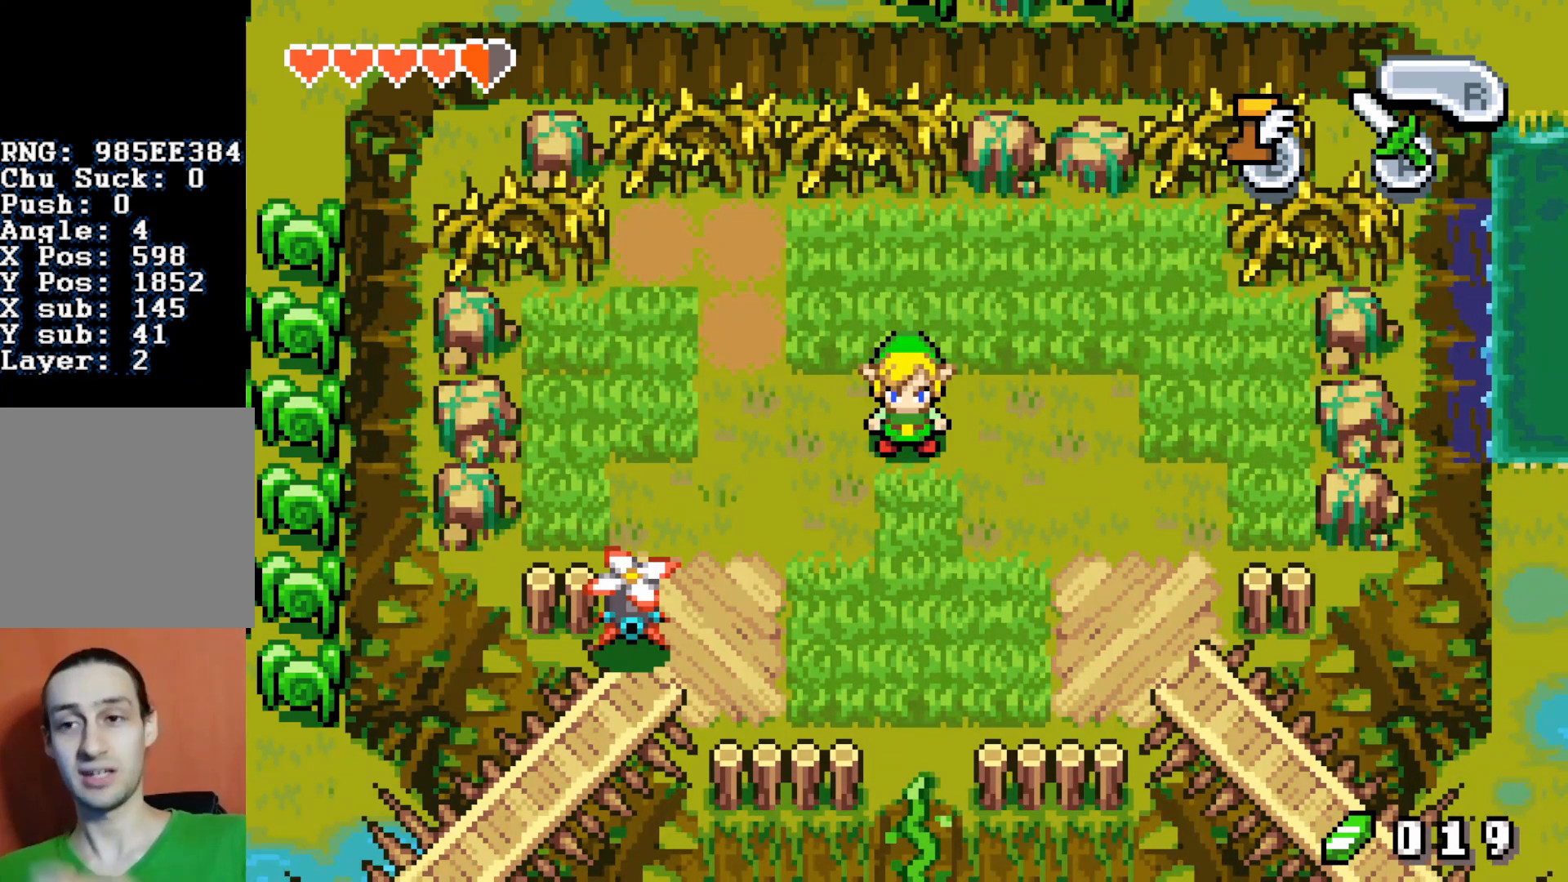
{"buttons": ["DPAD_RIGHT"], "events": []}
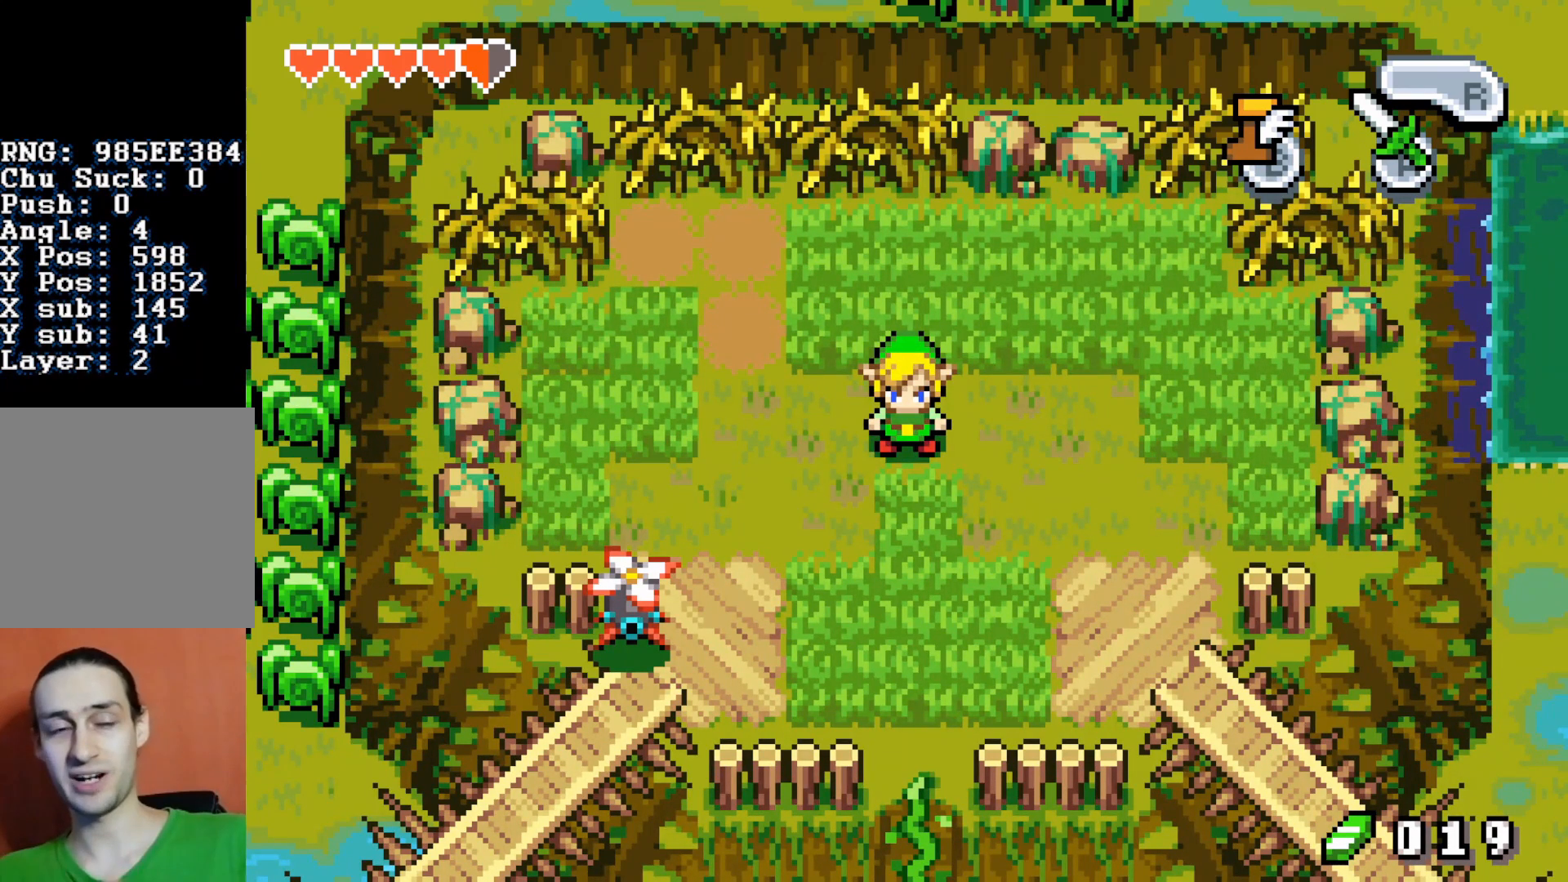
{"buttons": ["DPAD_RIGHT"], "events": []}
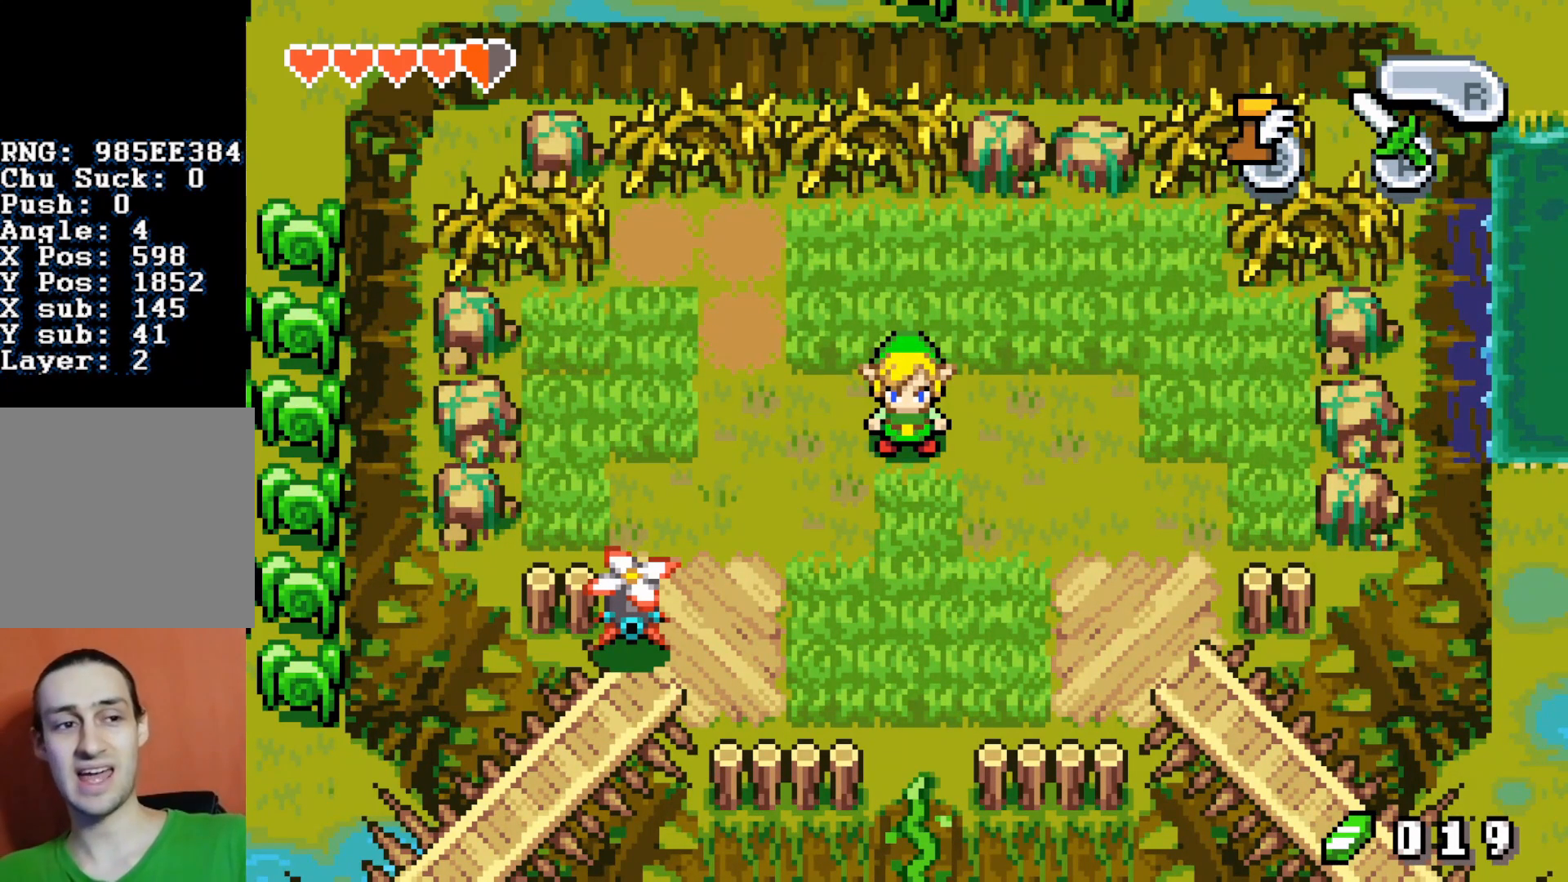
{"buttons": ["DPAD_RIGHT"], "events": []}
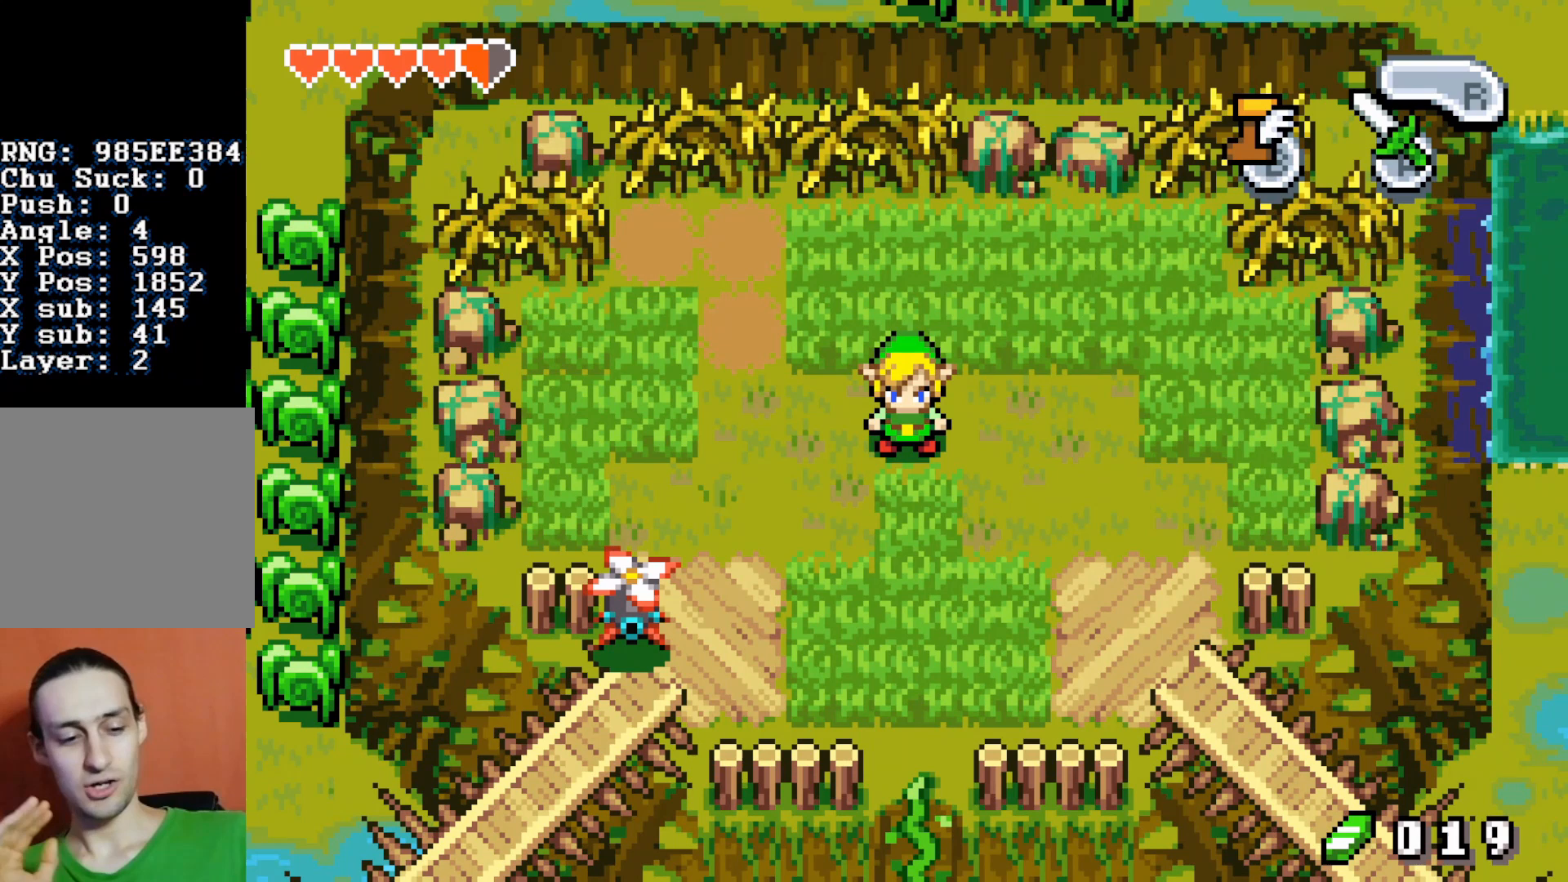
{"buttons": ["DPAD_RIGHT"], "events": []}
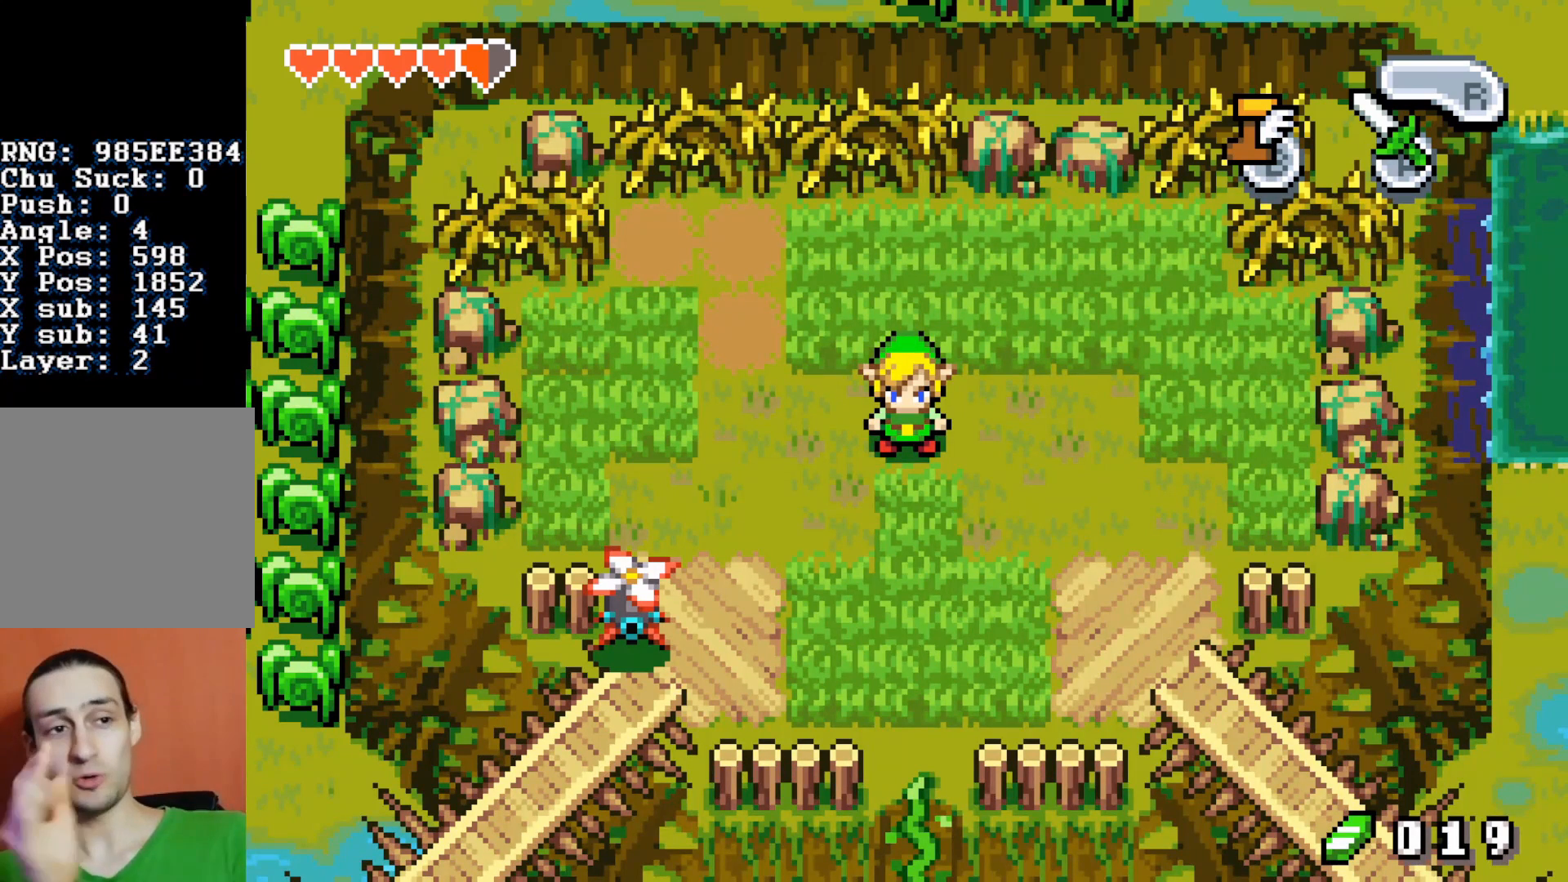
{"buttons": ["DPAD_RIGHT"], "events": []}
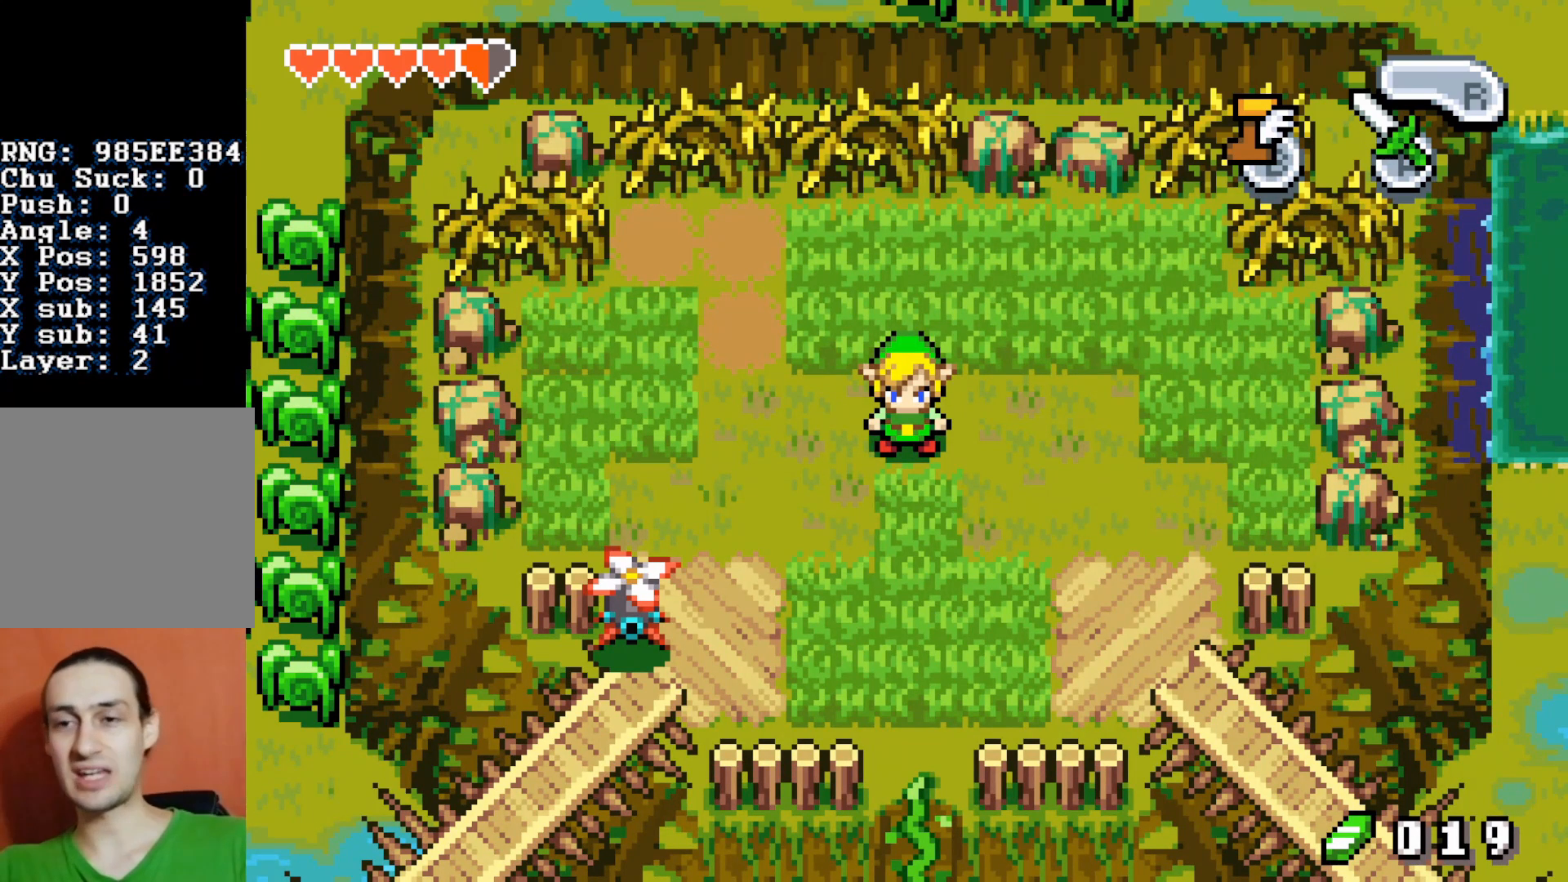
{"buttons": ["DPAD_RIGHT"], "events": []}
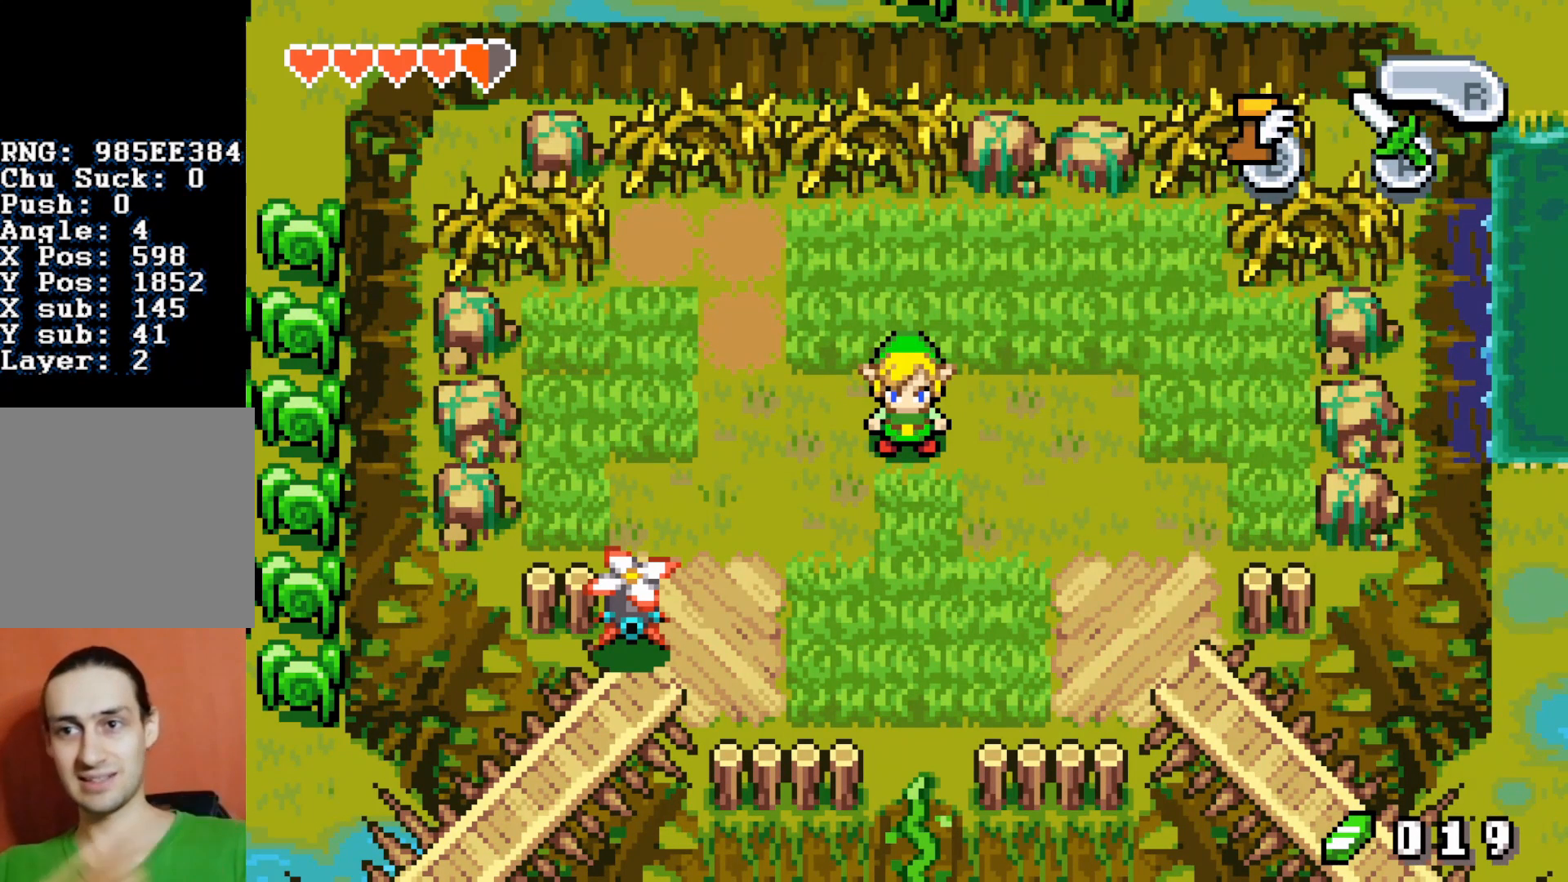
{"buttons": ["DPAD_RIGHT"], "events": []}
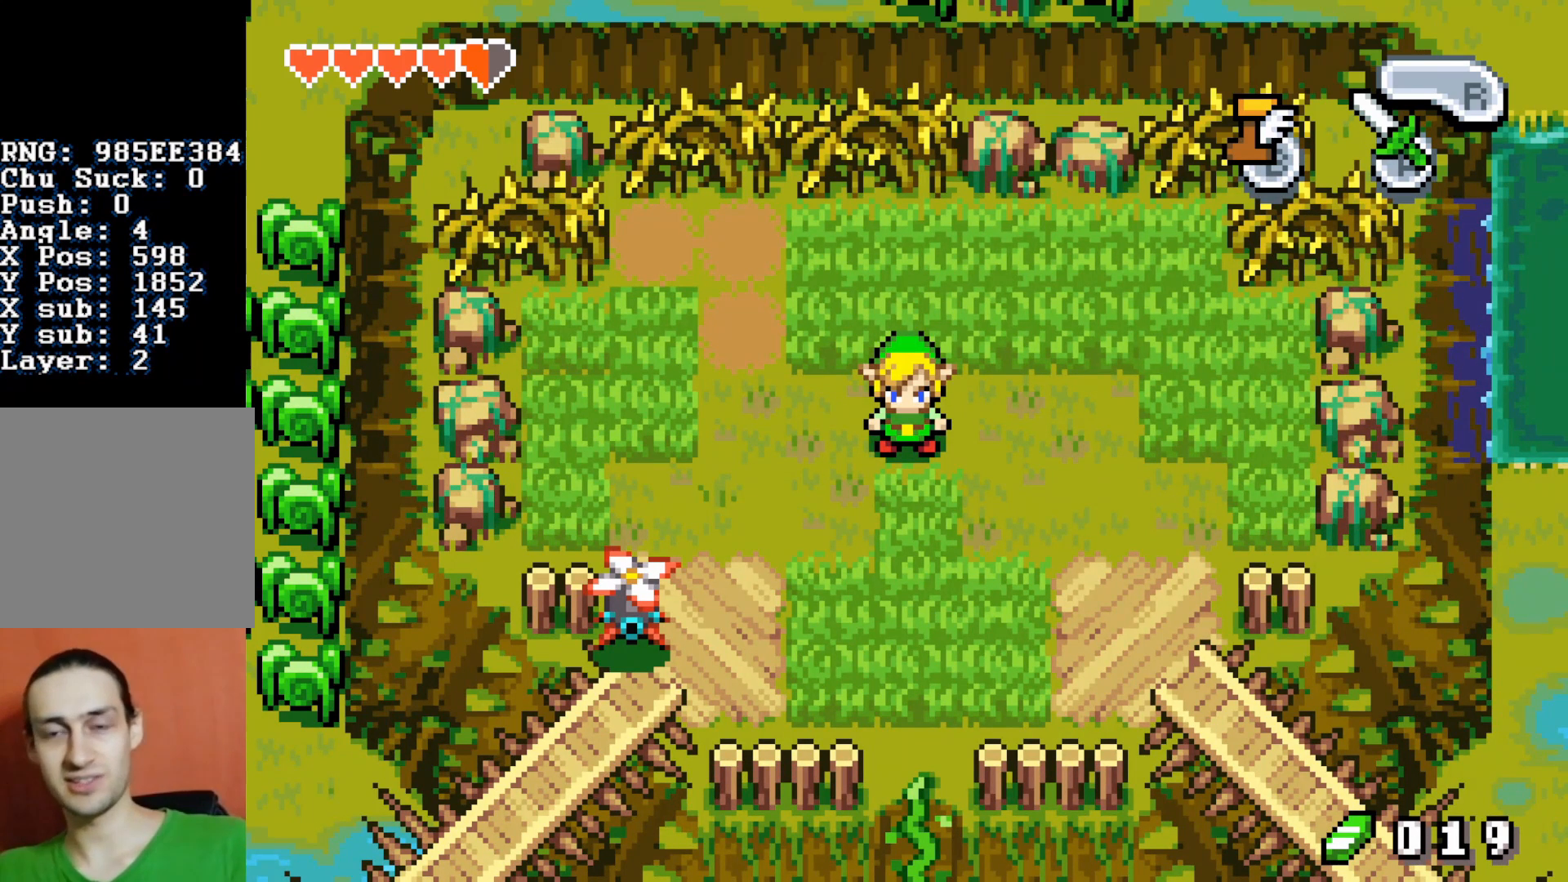
{"buttons": ["DPAD_RIGHT"], "events": []}
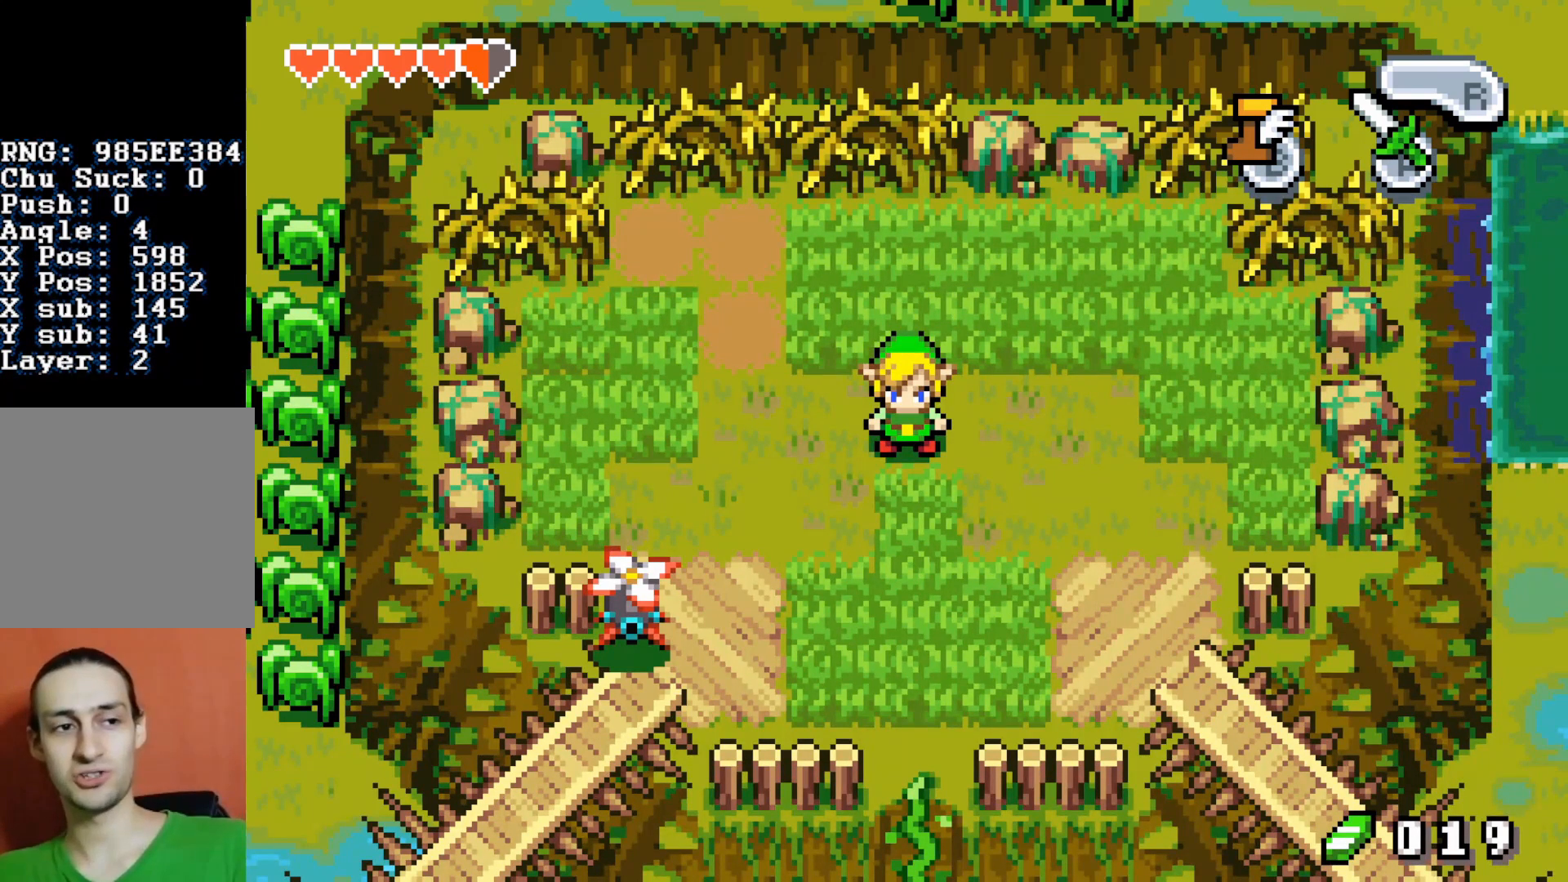
{"buttons": ["DPAD_RIGHT"], "events": []}
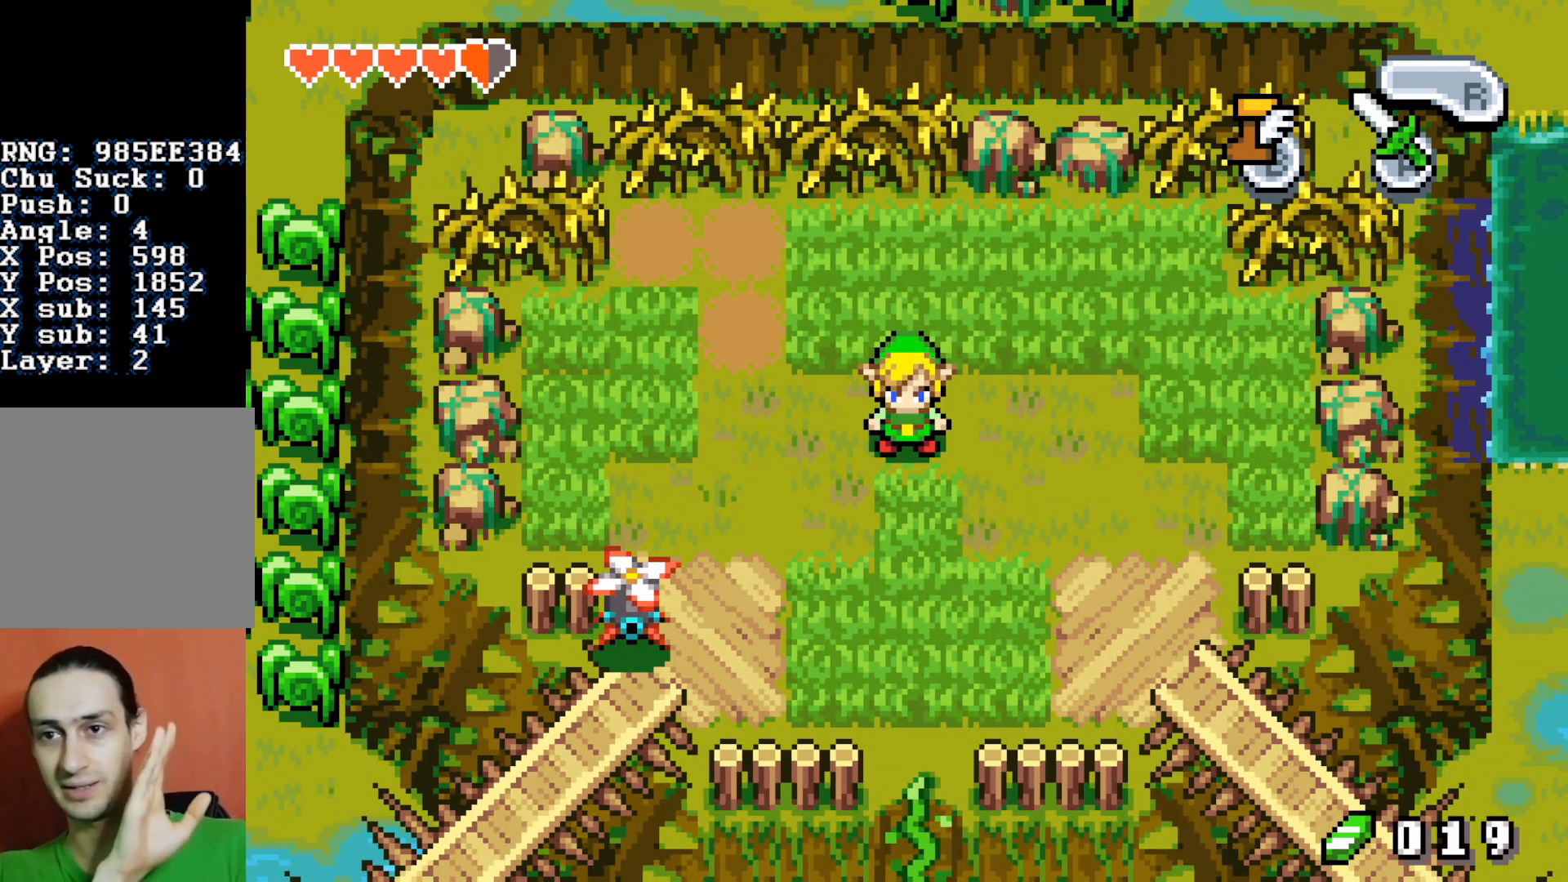
{"buttons": ["DPAD_RIGHT"], "events": []}
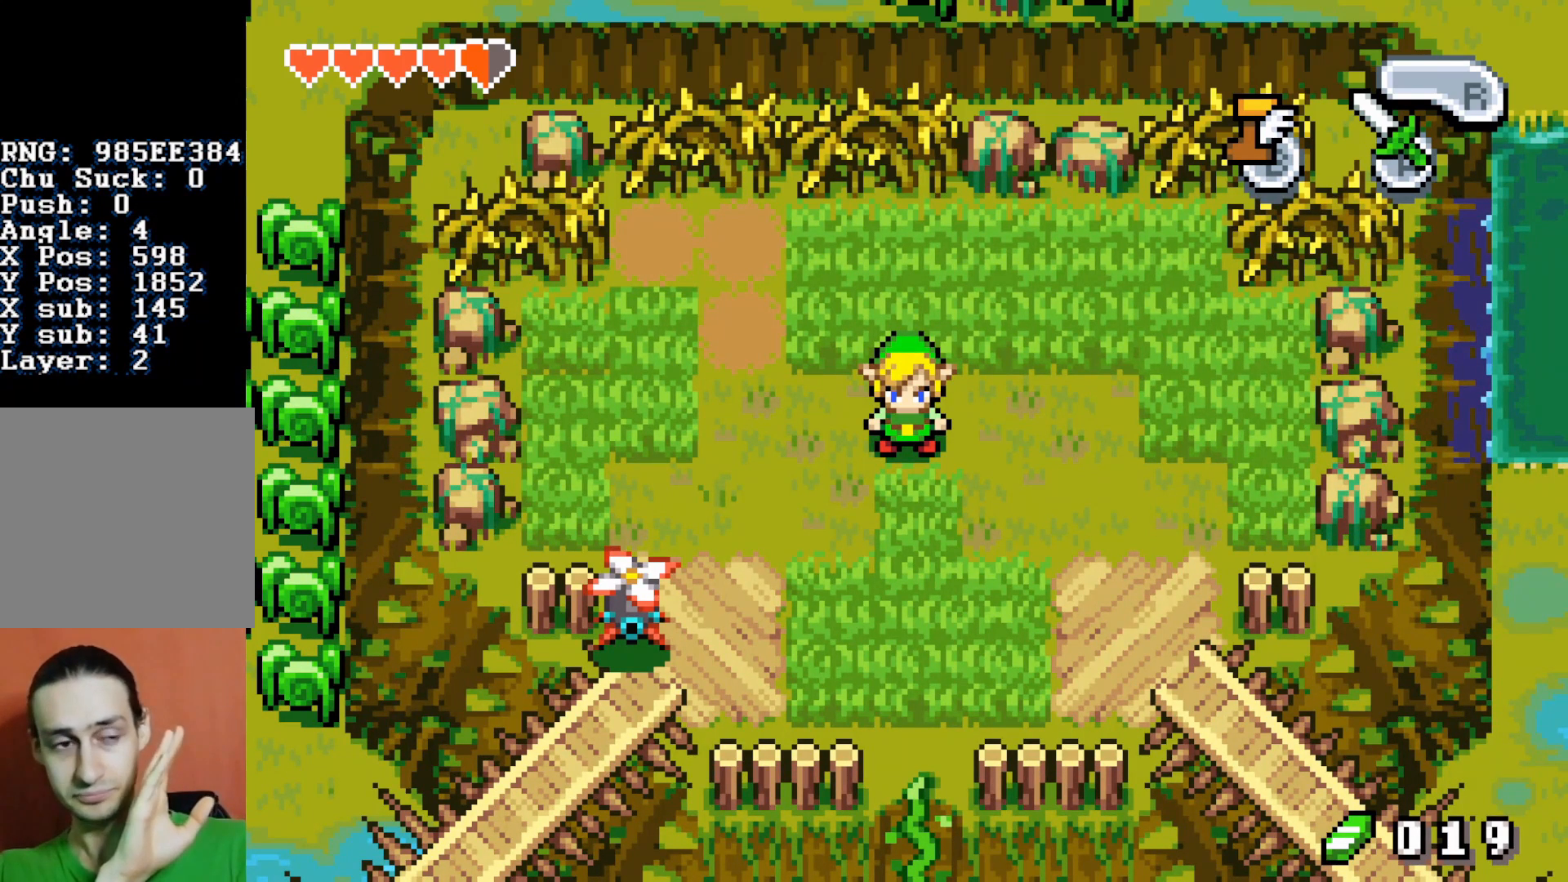
{"buttons": ["DPAD_RIGHT"], "events": []}
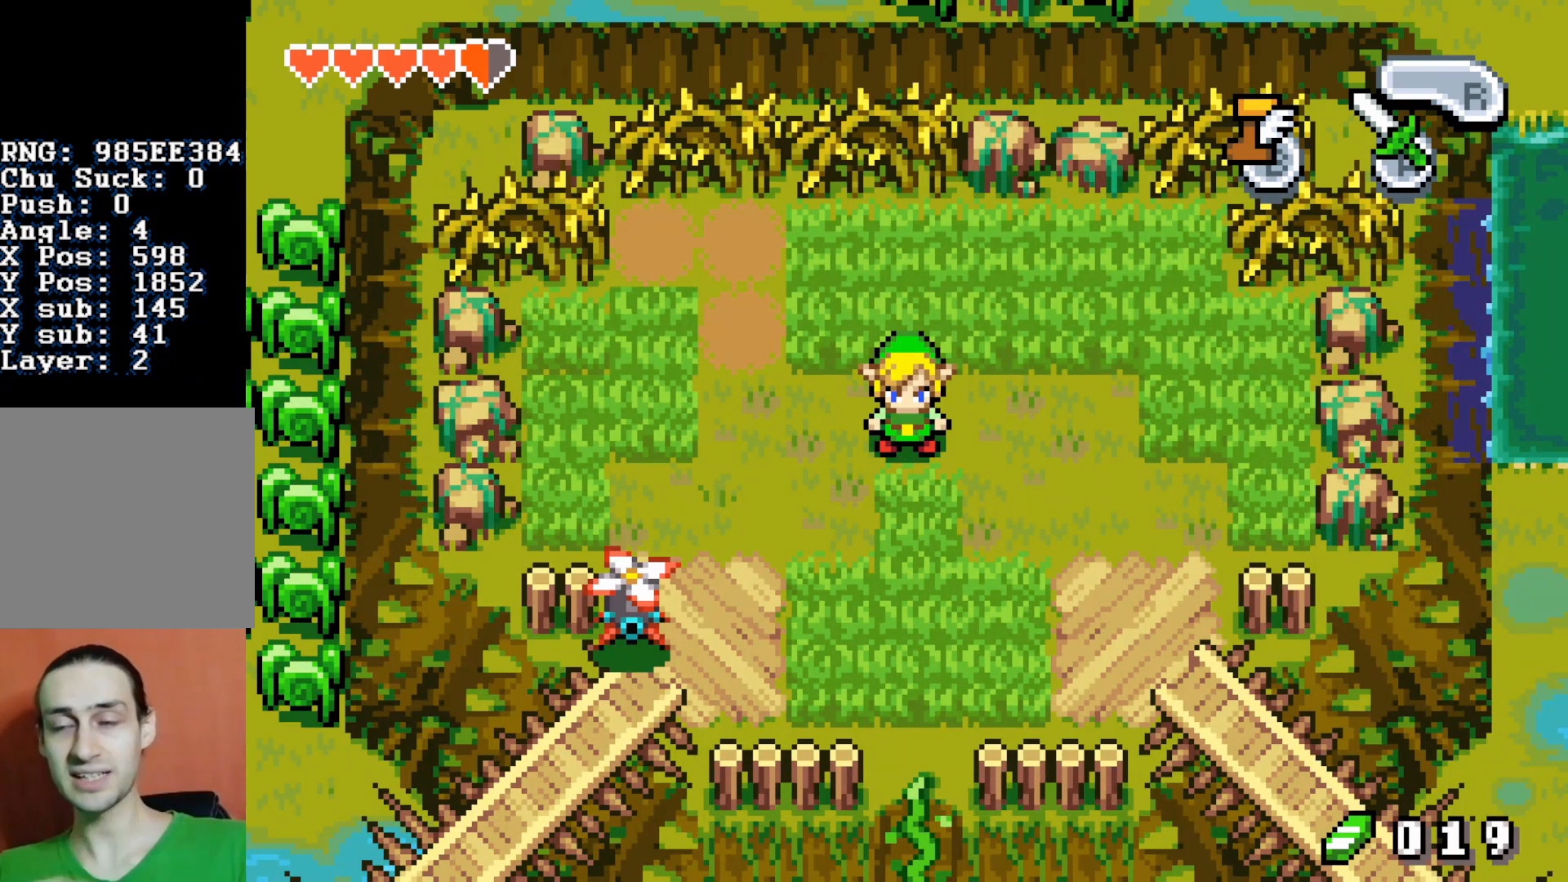
{"buttons": ["DPAD_RIGHT"], "events": []}
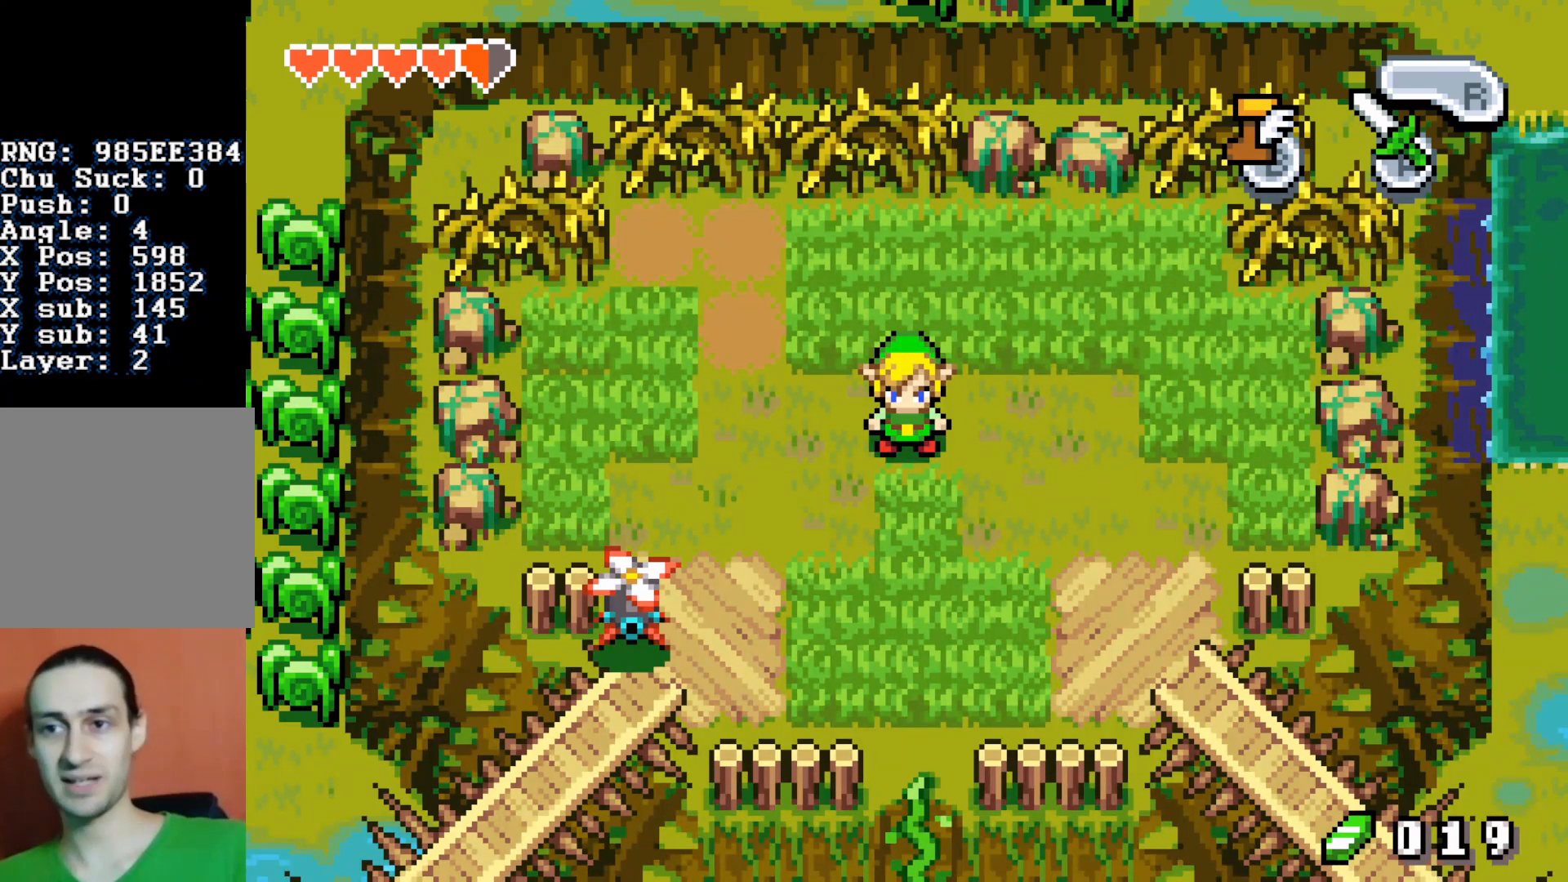
{"buttons": ["DPAD_RIGHT"], "events": []}
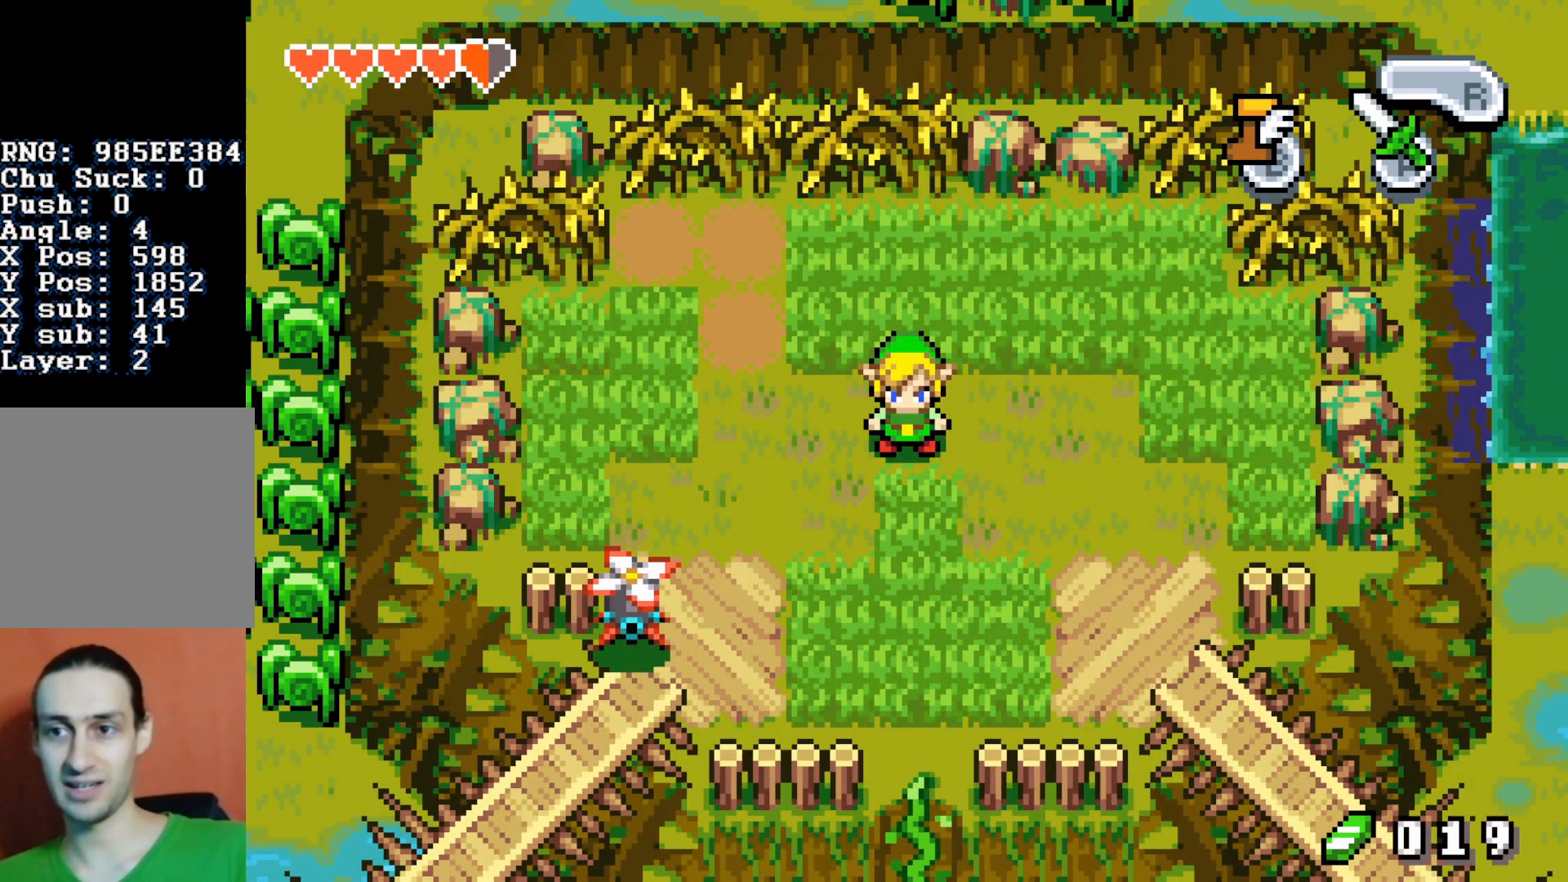
{"buttons": [], "events": [[250, "DPAD_RIGHT", "up"]]}
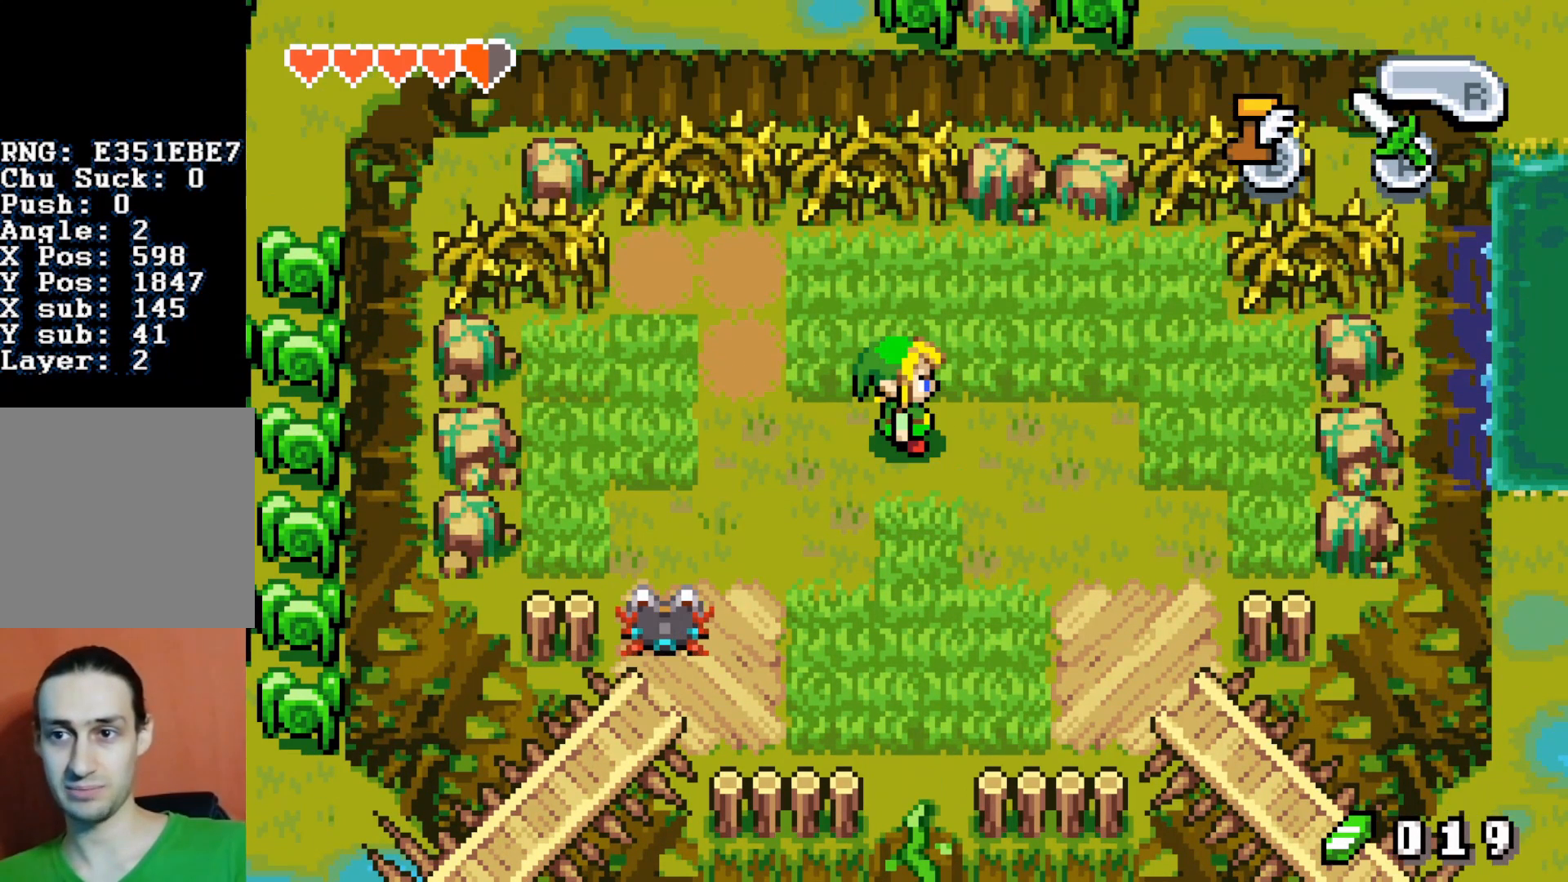
{"buttons": [], "events": []}
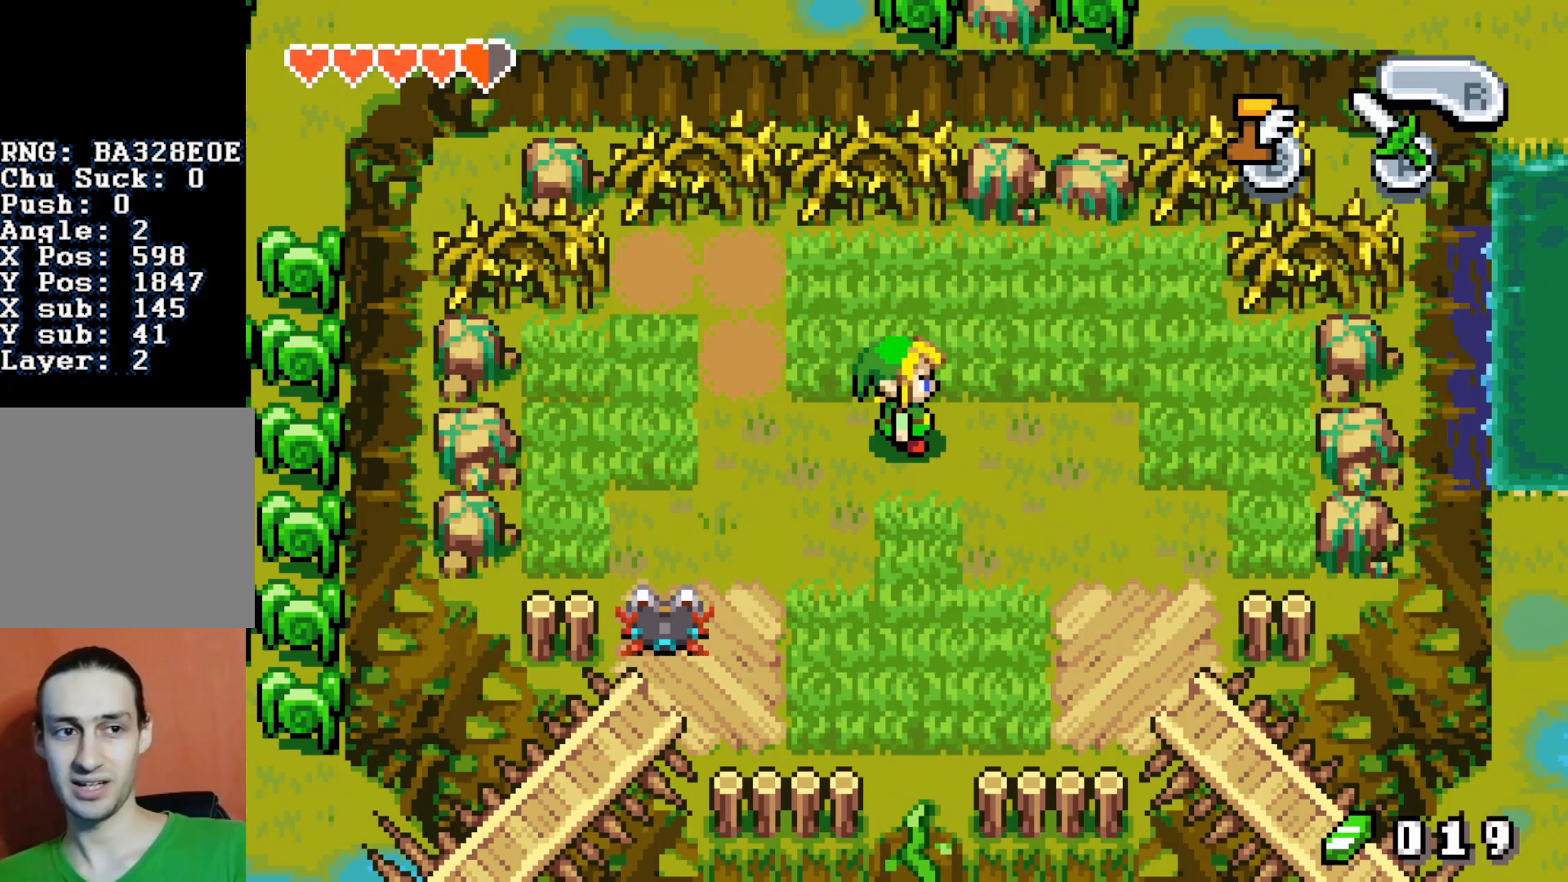
{"buttons": [], "events": []}
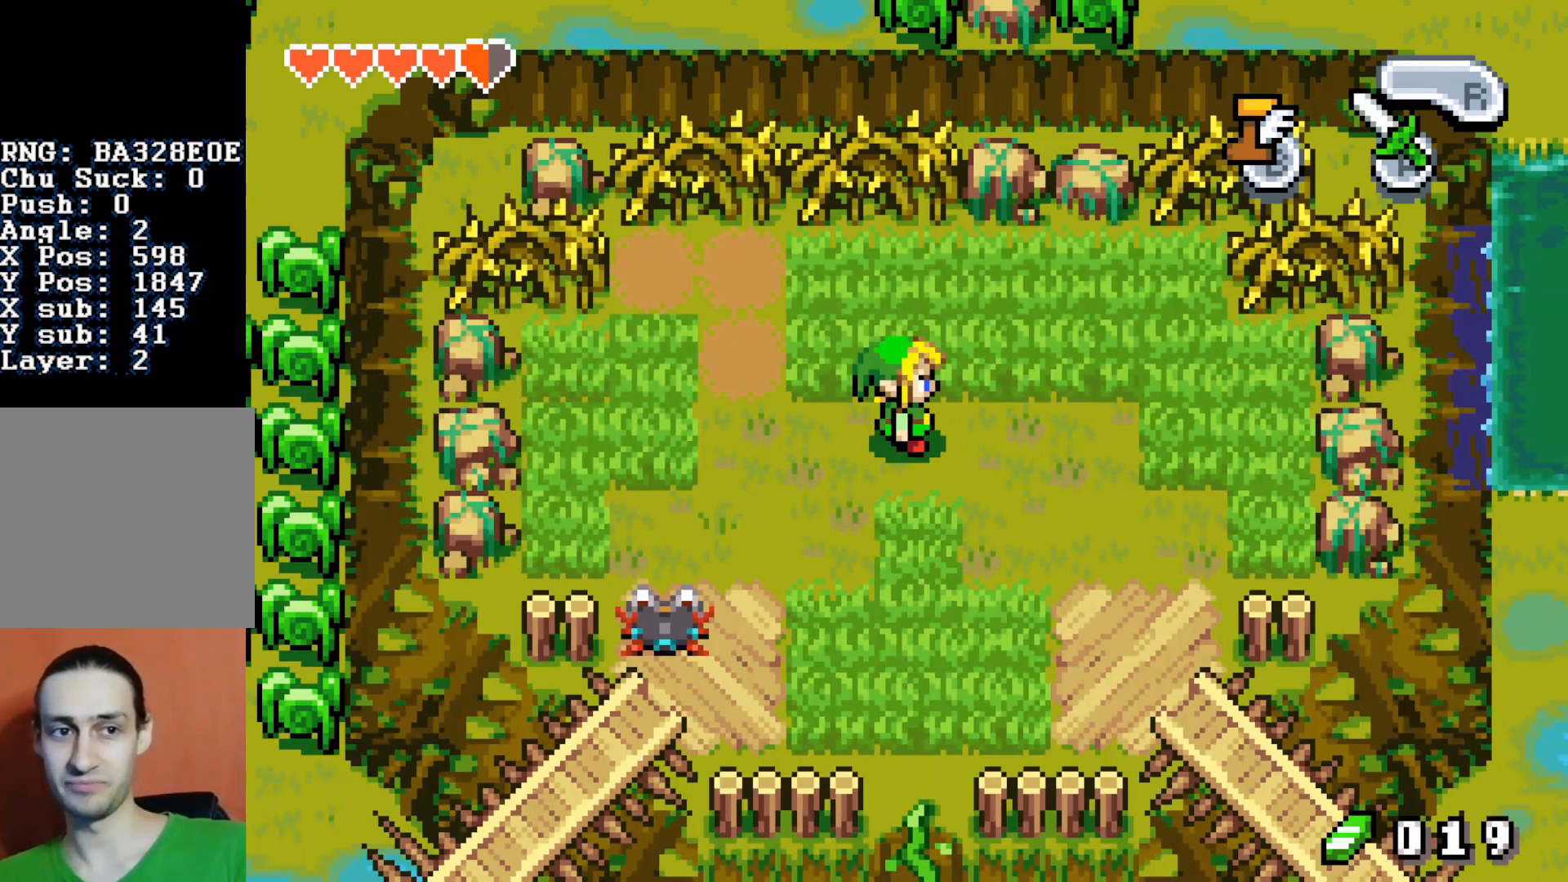
{"buttons": ["R1", "DPAD_RIGHT"], "events": [[433, "DPAD_RIGHT", "down"], [483, "R1", "down"]]}
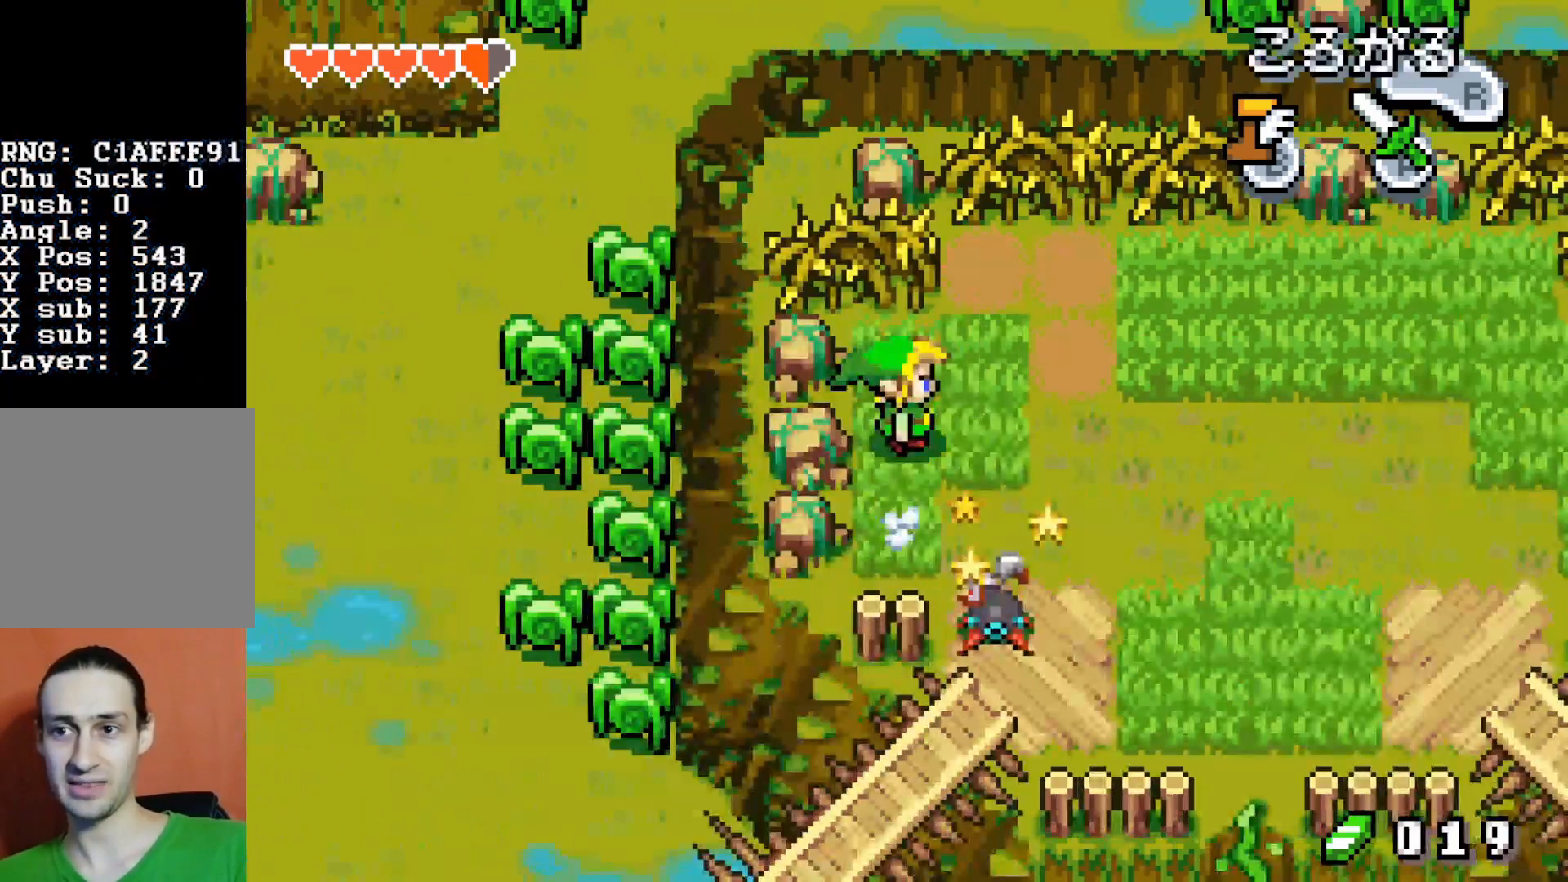
{"buttons": ["DPAD_RIGHT"], "events": [[50, "R1", "up"], [100, "B", "down"], [100, "DPAD_LEFT", "down"], [100, "DPAD_RIGHT", "up"], [150, "DPAD_LEFT", "up"], [150, "DPAD_RIGHT", "down"], [217, "DPAD_LEFT", "down"], [217, "DPAD_RIGHT", "up"], [433, "DPAD_LEFT", "up"], [433, "DPAD_RIGHT", "down"], [500, "B", "up"]]}
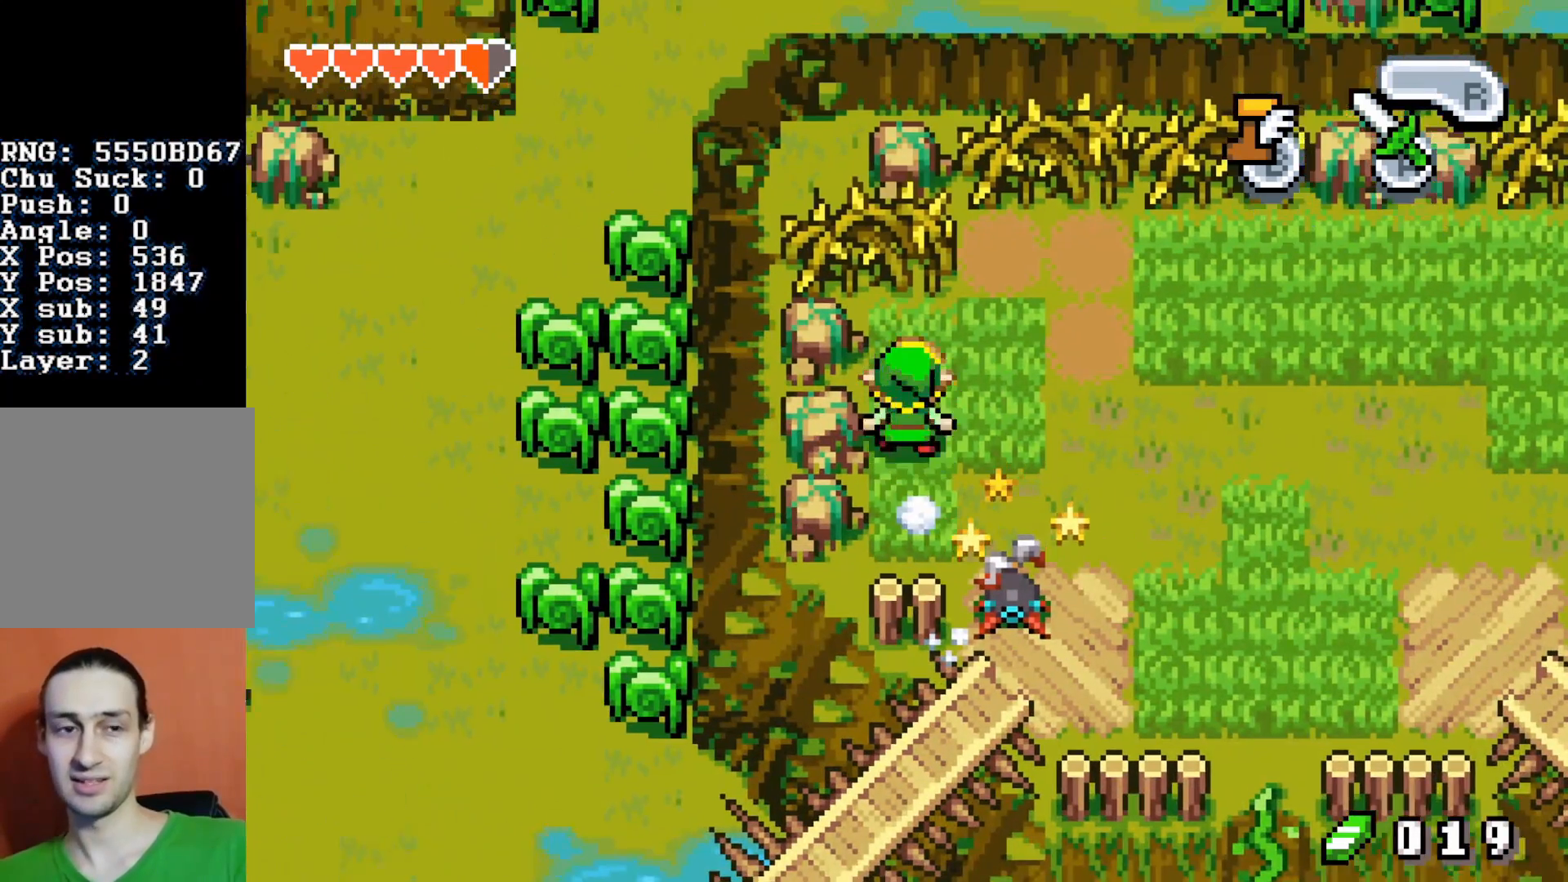
{"buttons": ["DPAD_RIGHT"], "events": [[83, "R1", "down"], [267, "R1", "up"]]}
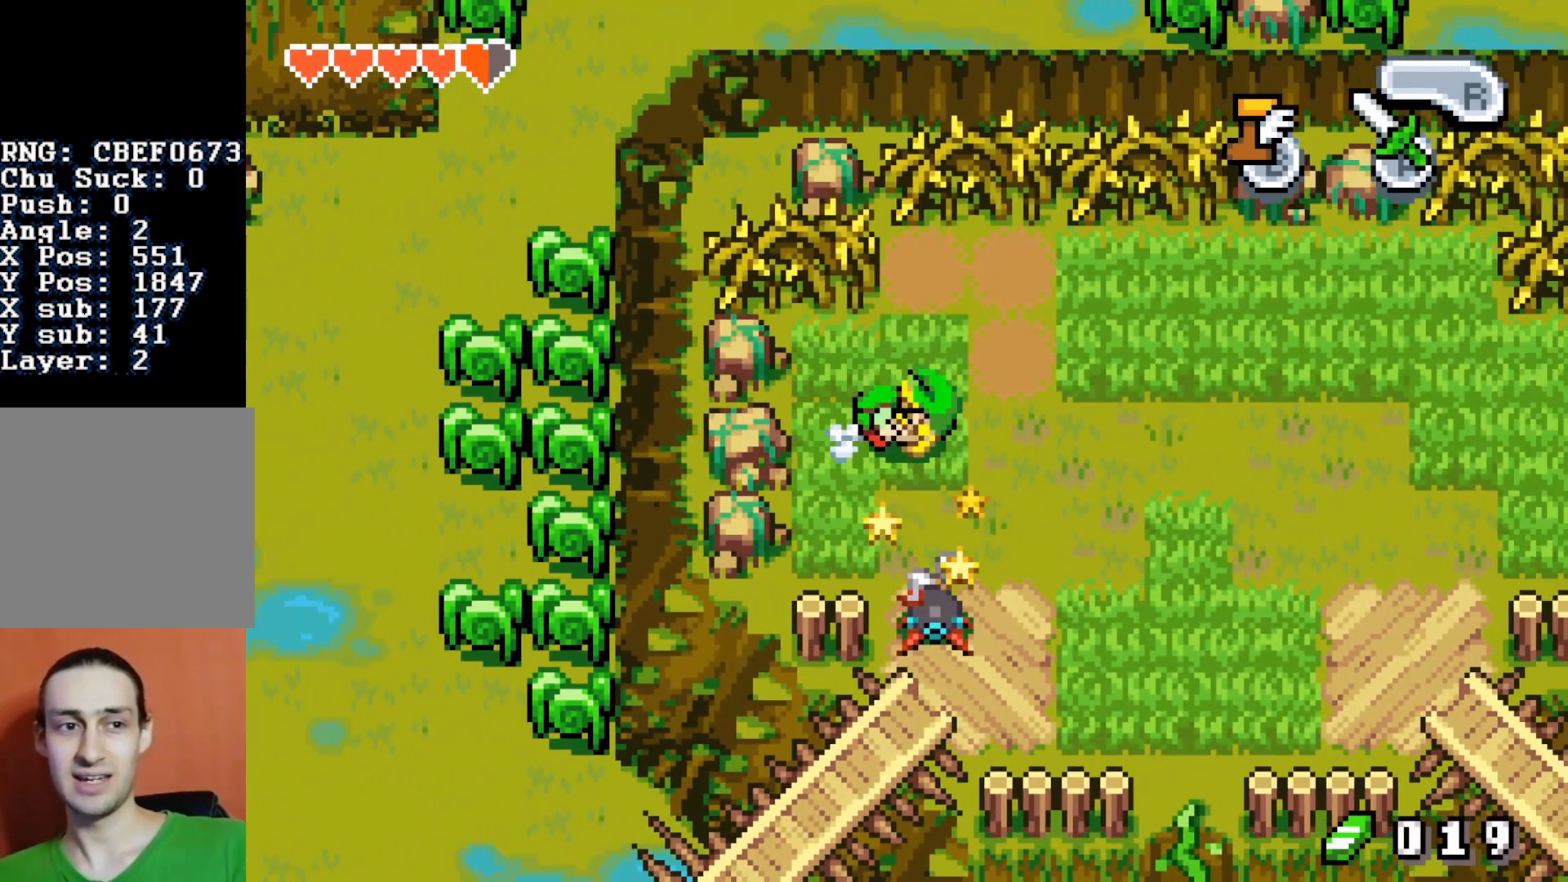
{"buttons": [], "events": [[367, "DPAD_RIGHT", "up"]]}
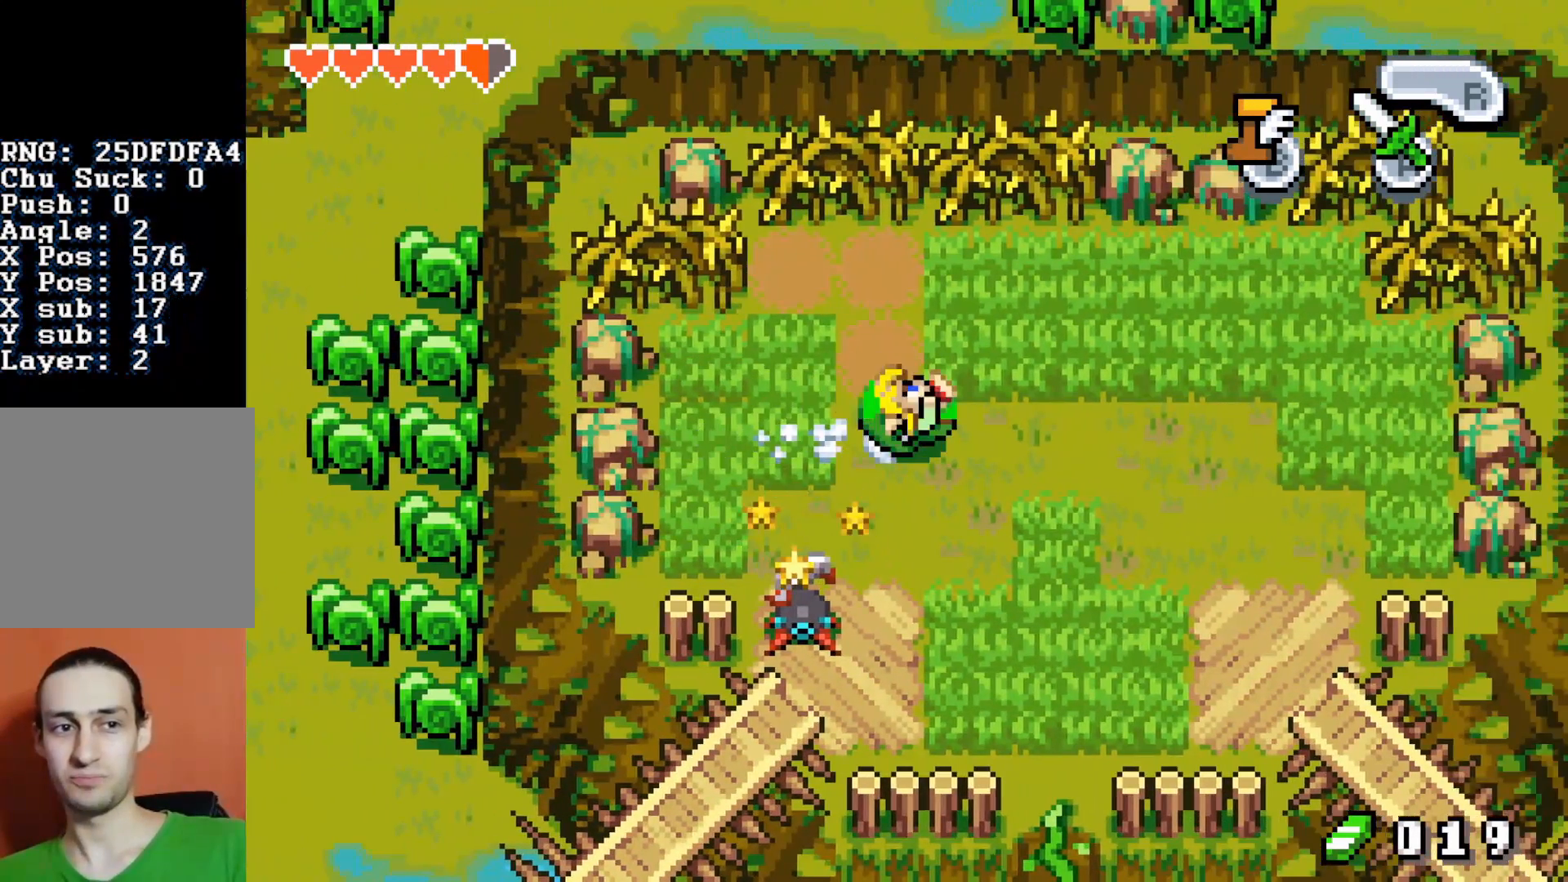
{"buttons": ["B", "DPAD_LEFT"], "events": [[300, "DPAD_RIGHT", "down"], [383, "DPAD_RIGHT", "up"], [450, "B", "down"], [450, "DPAD_LEFT", "down"]]}
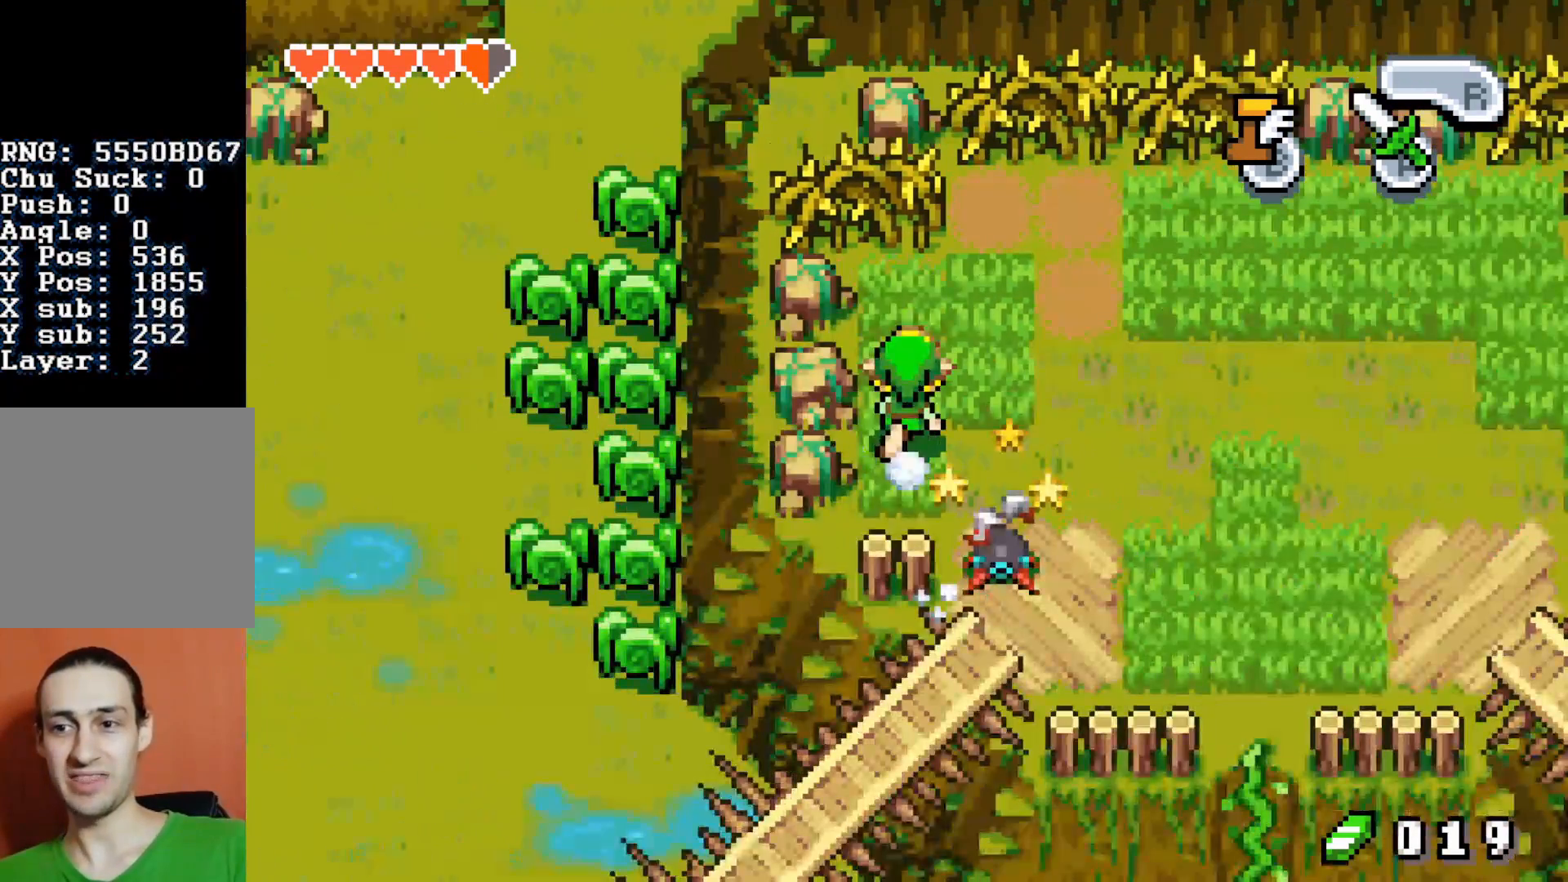
{"buttons": ["B", "DPAD_LEFT"], "events": []}